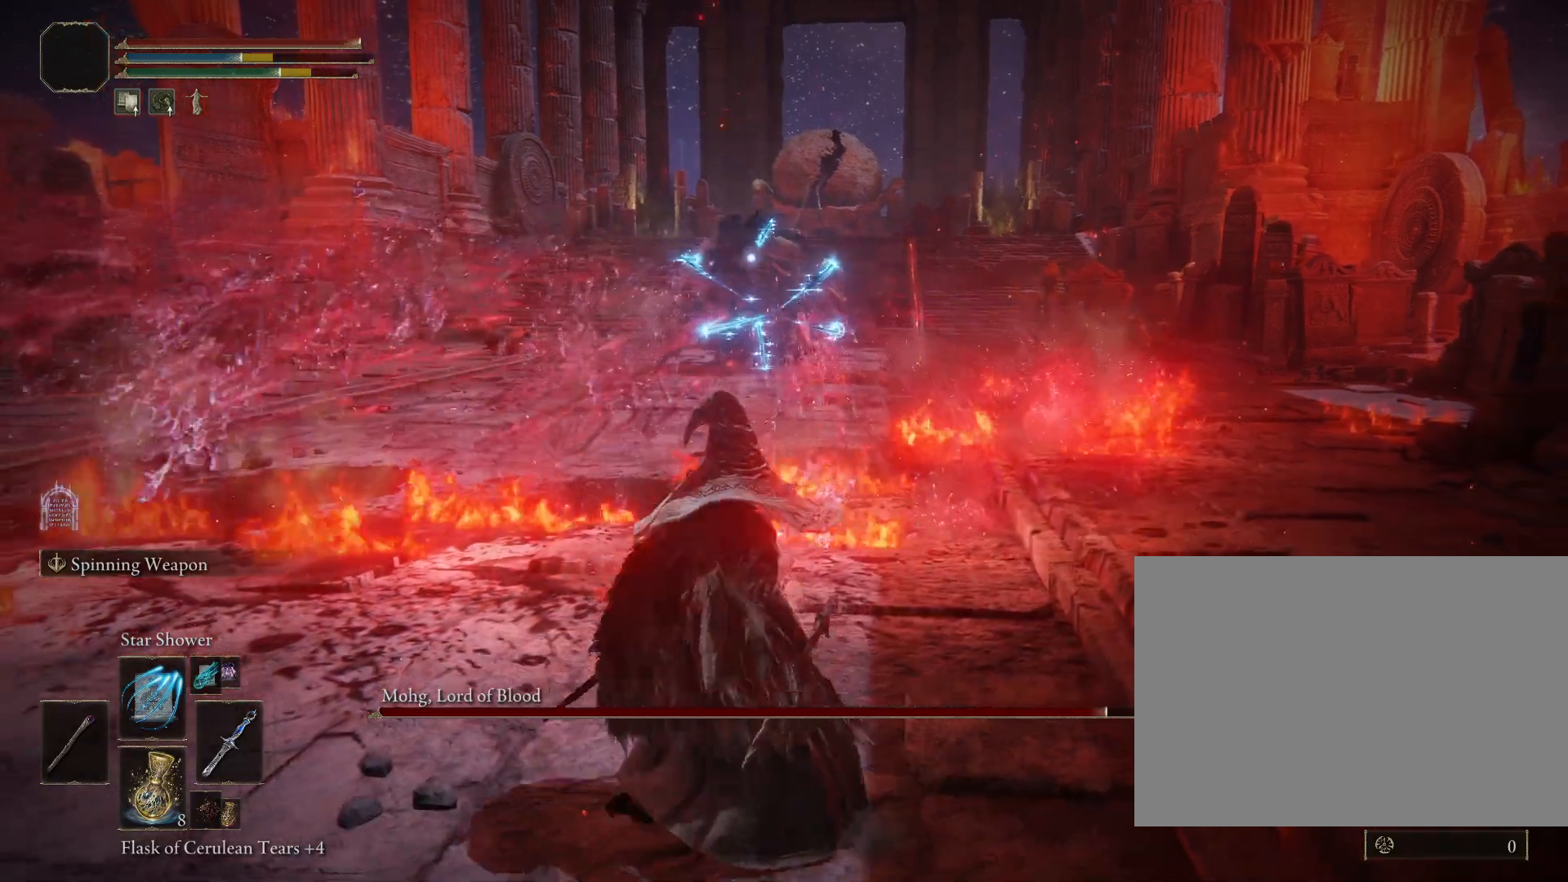
Gameplay with a controller (PlayStation layout); each line is a JSON object with the inputs held at the frame after it. "events" lists button and stick changes between this image and that frame as [ms after this image, input, new state], when the widget could be followed in between. Not read: L2.
{"buttons": [], "left_stick": "right", "right_stick": "center", "events": [[67, "R1", "up"], [150, "R1", "down"], [267, "R1", "up"], [500, "left_stick", "right"]]}
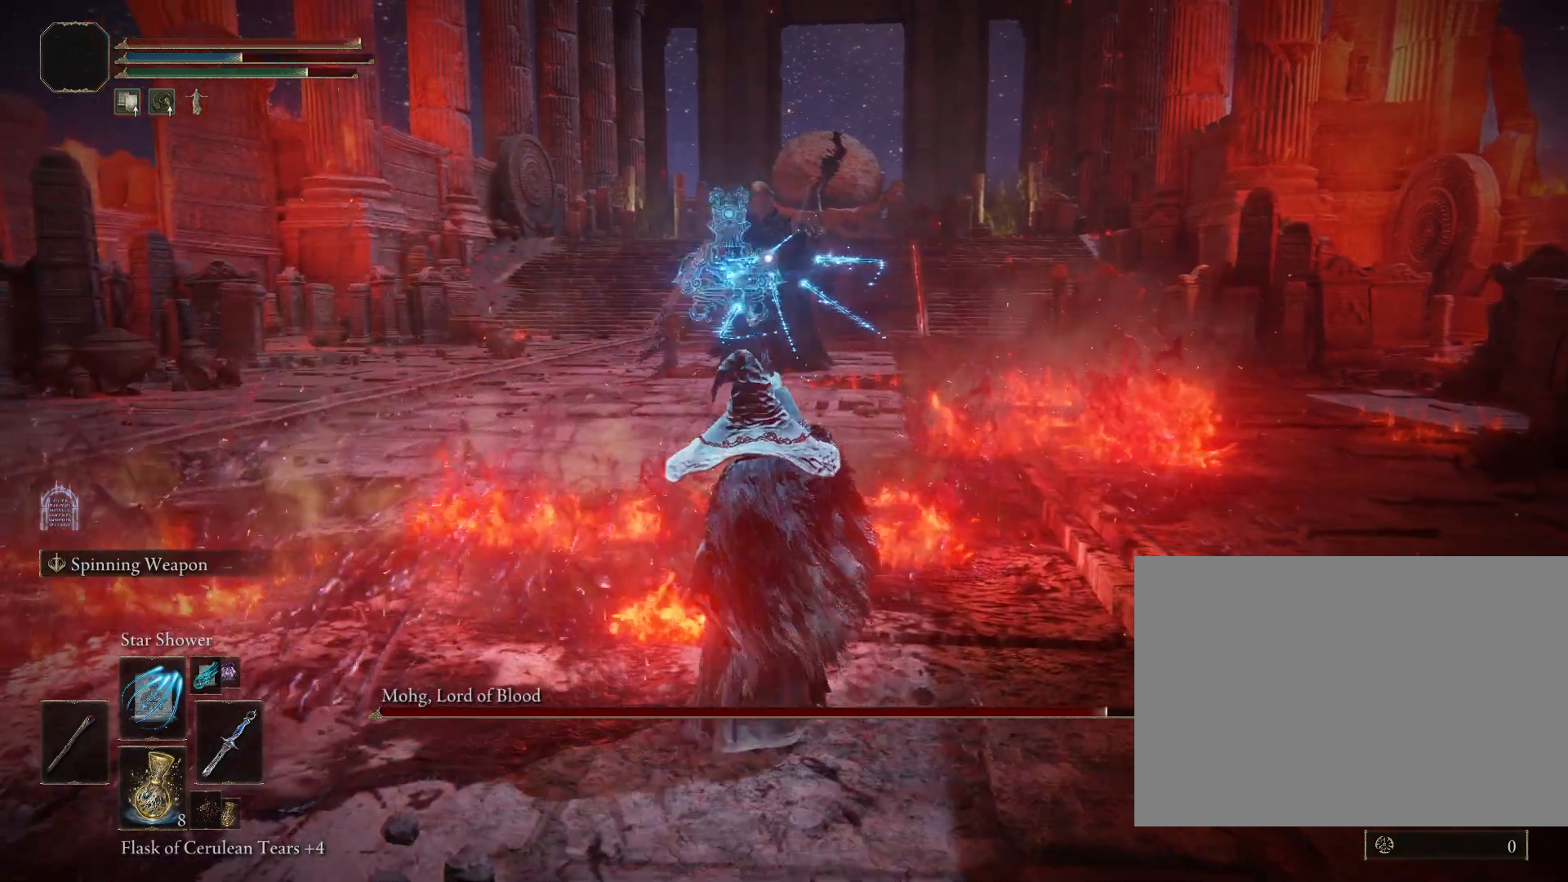
{"buttons": [], "left_stick": "down-left", "right_stick": "center", "events": [[117, "left_stick", "down-right"], [350, "left_stick", "down-left"]]}
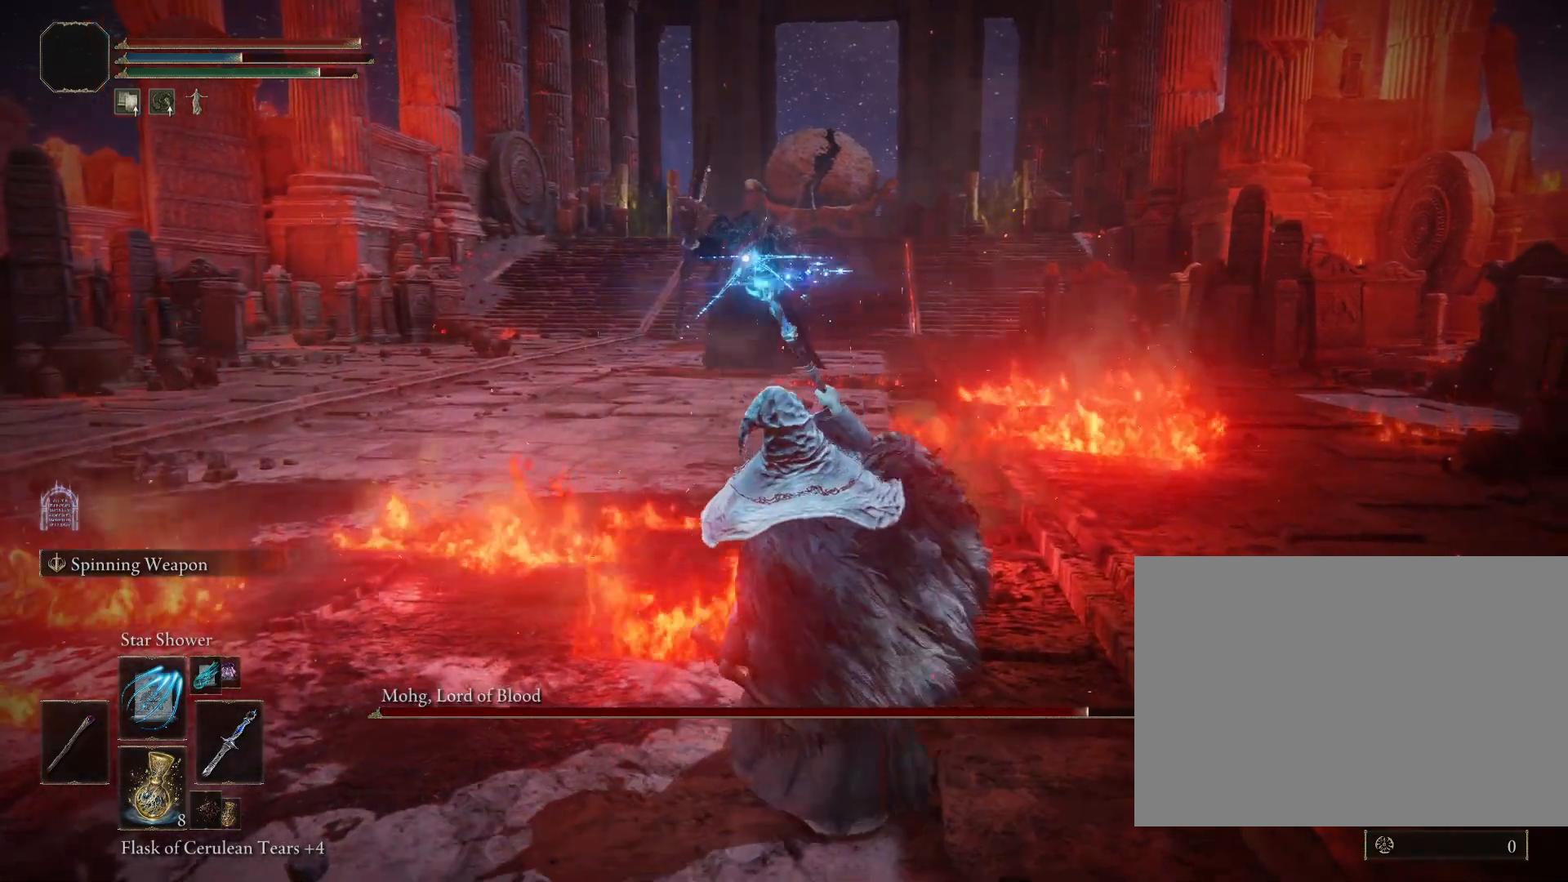
{"buttons": [], "left_stick": "center", "right_stick": "center", "events": [[83, "left_stick", "up-left"], [133, "left_stick", "up"], [400, "left_stick", "center"]]}
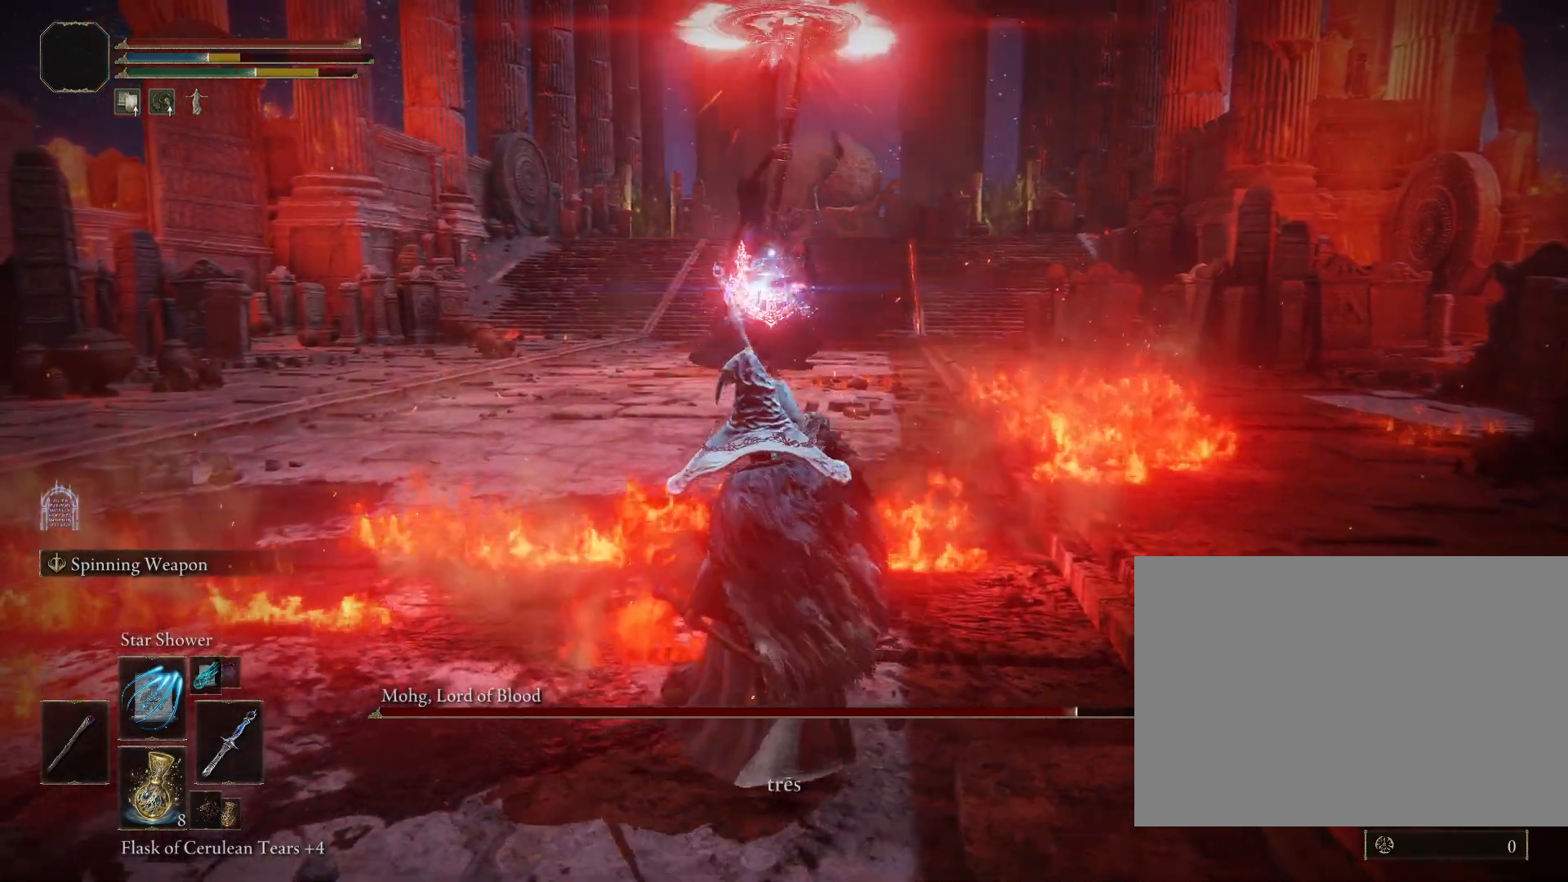
{"buttons": ["R1"], "left_stick": "center", "right_stick": "center", "events": [[100, "R1", "down"], [183, "R1", "up"], [250, "R1", "down"], [350, "R1", "up"], [417, "R1", "down"]]}
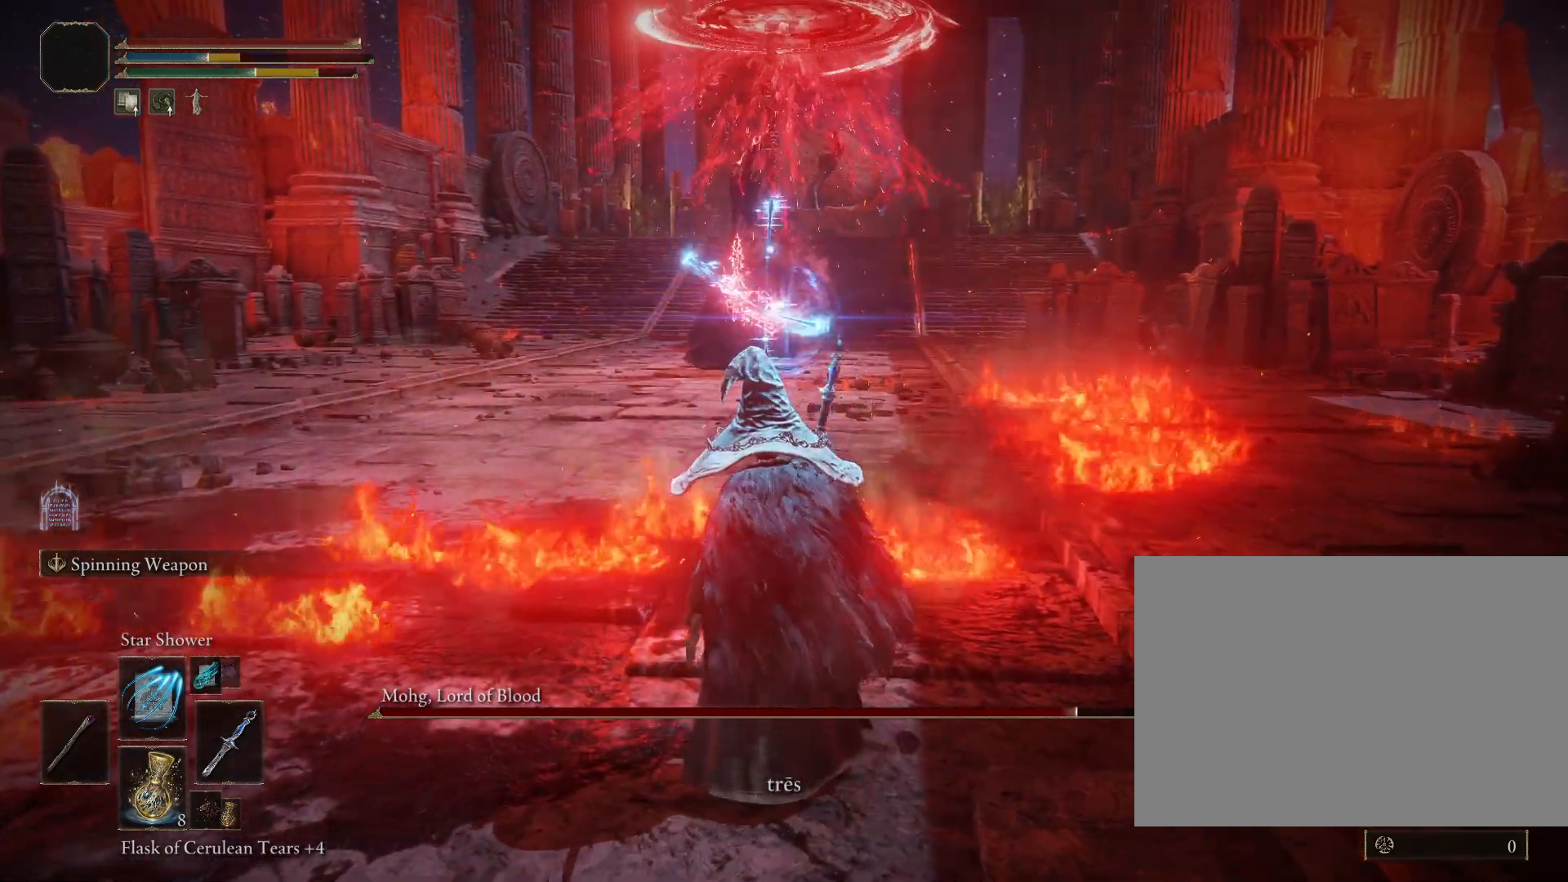
{"buttons": ["R1"], "left_stick": "center", "right_stick": "center", "events": [[17, "R1", "up"], [67, "R1", "down"], [183, "R1", "up"], [233, "R1", "down"], [333, "R1", "up"], [400, "R1", "down"]]}
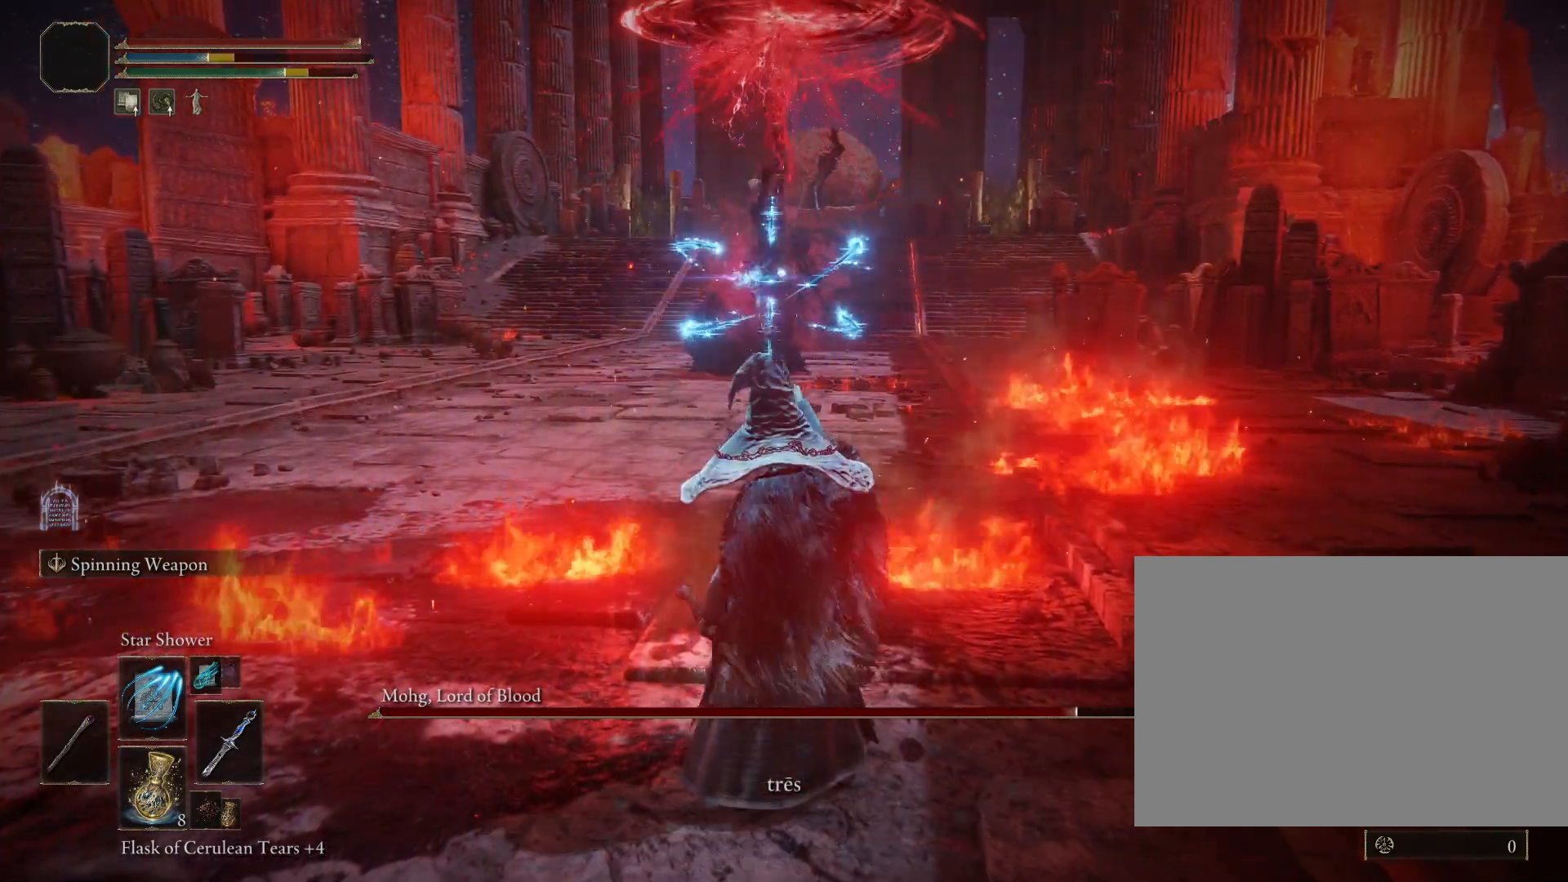
{"buttons": [], "left_stick": "center", "right_stick": "center", "events": [[17, "R1", "up"]]}
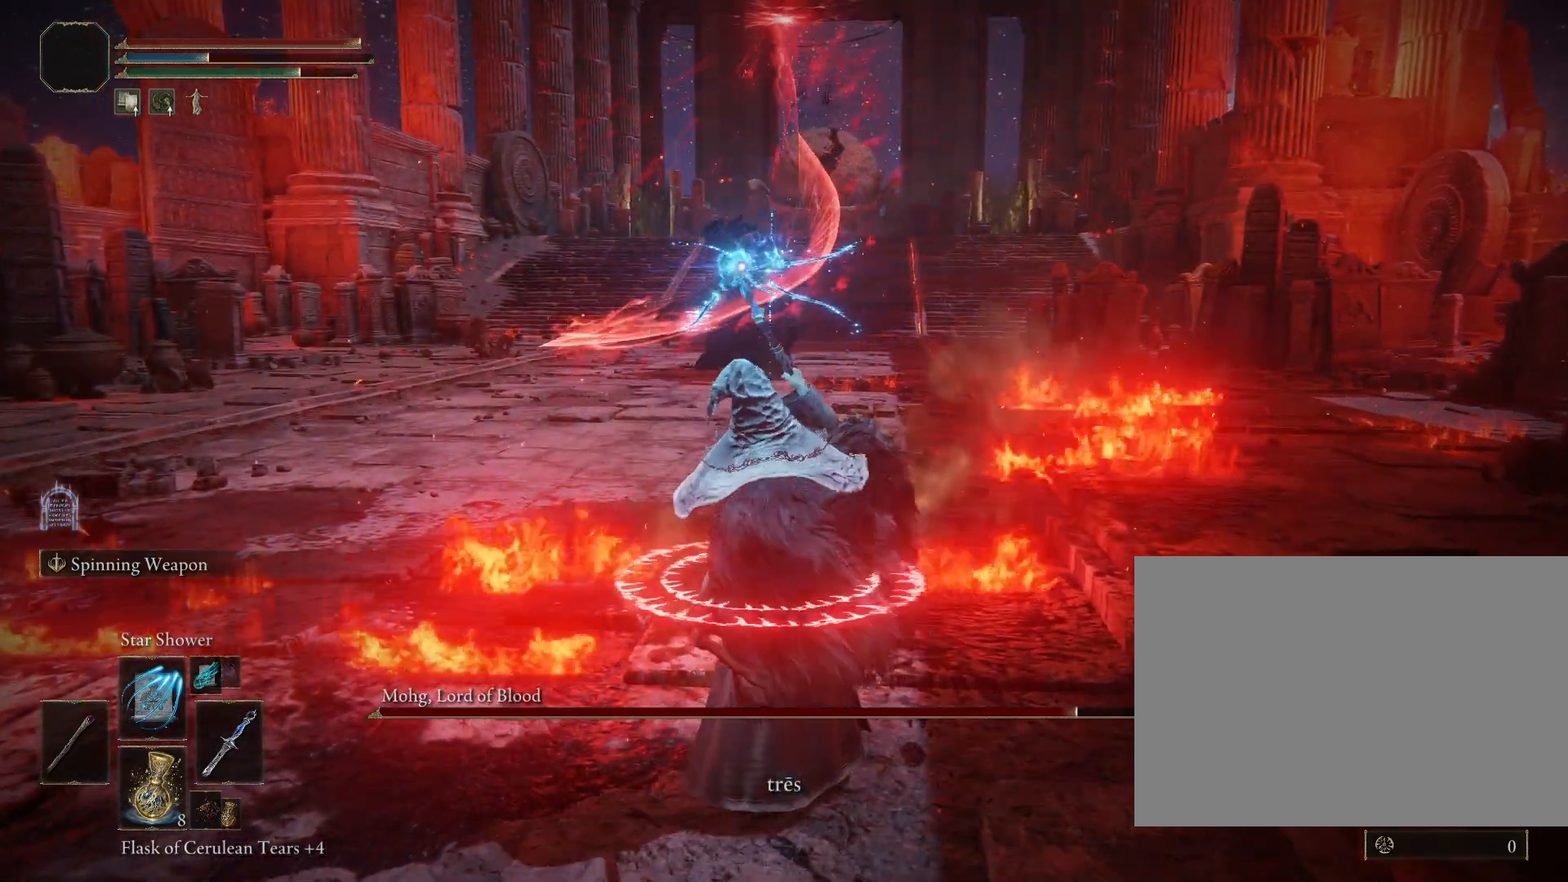
{"buttons": [], "left_stick": "down-right", "right_stick": "center", "events": [[450, "left_stick", "down-right"]]}
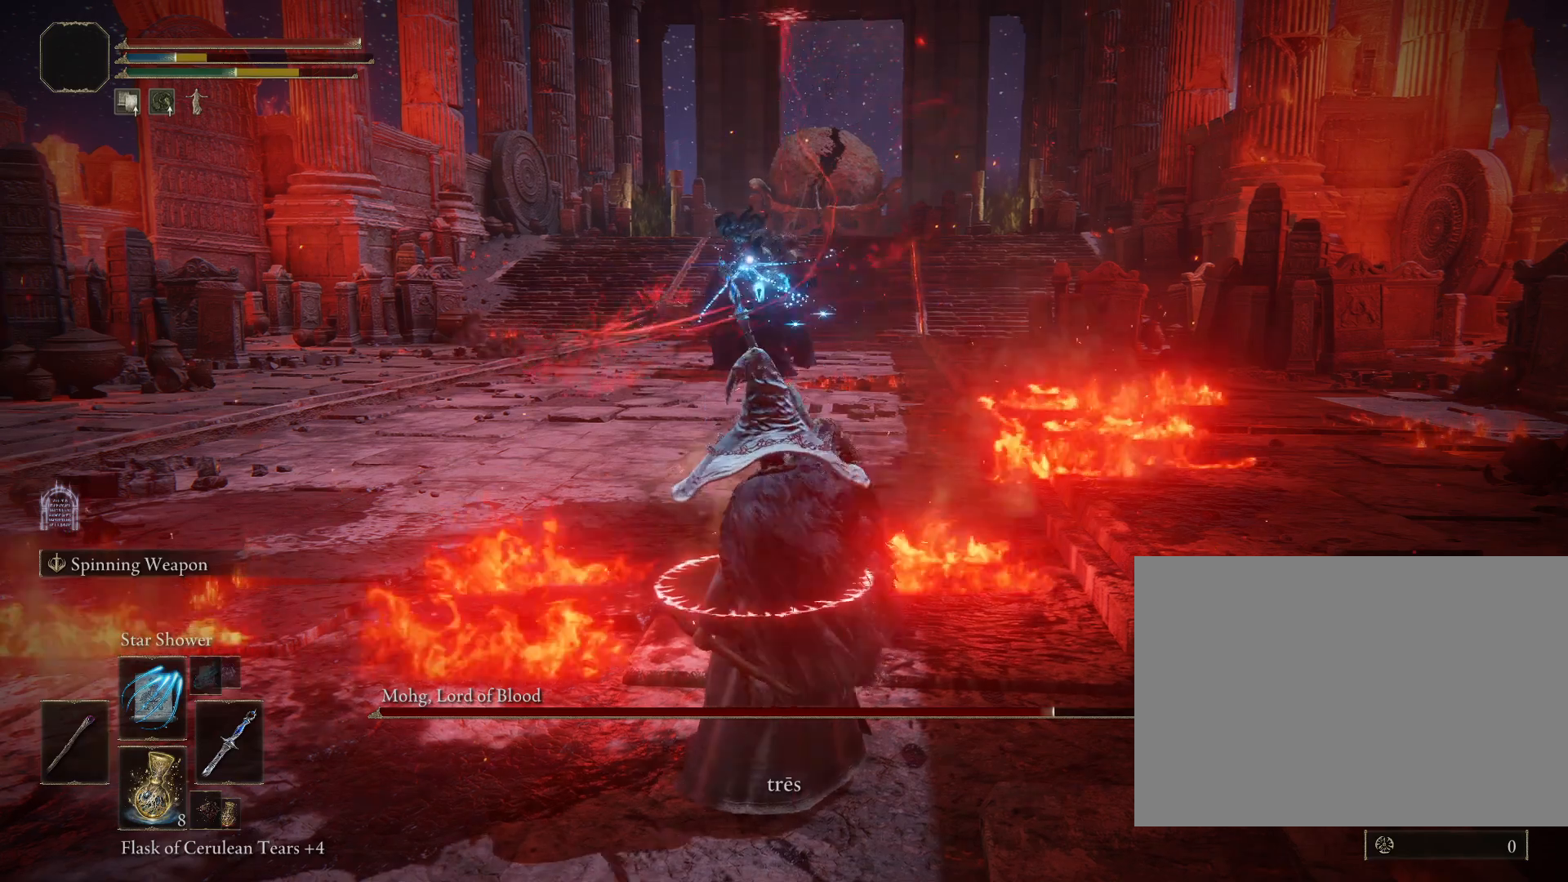
{"buttons": [], "left_stick": "down", "right_stick": "center", "events": [[417, "left_stick", "down"]]}
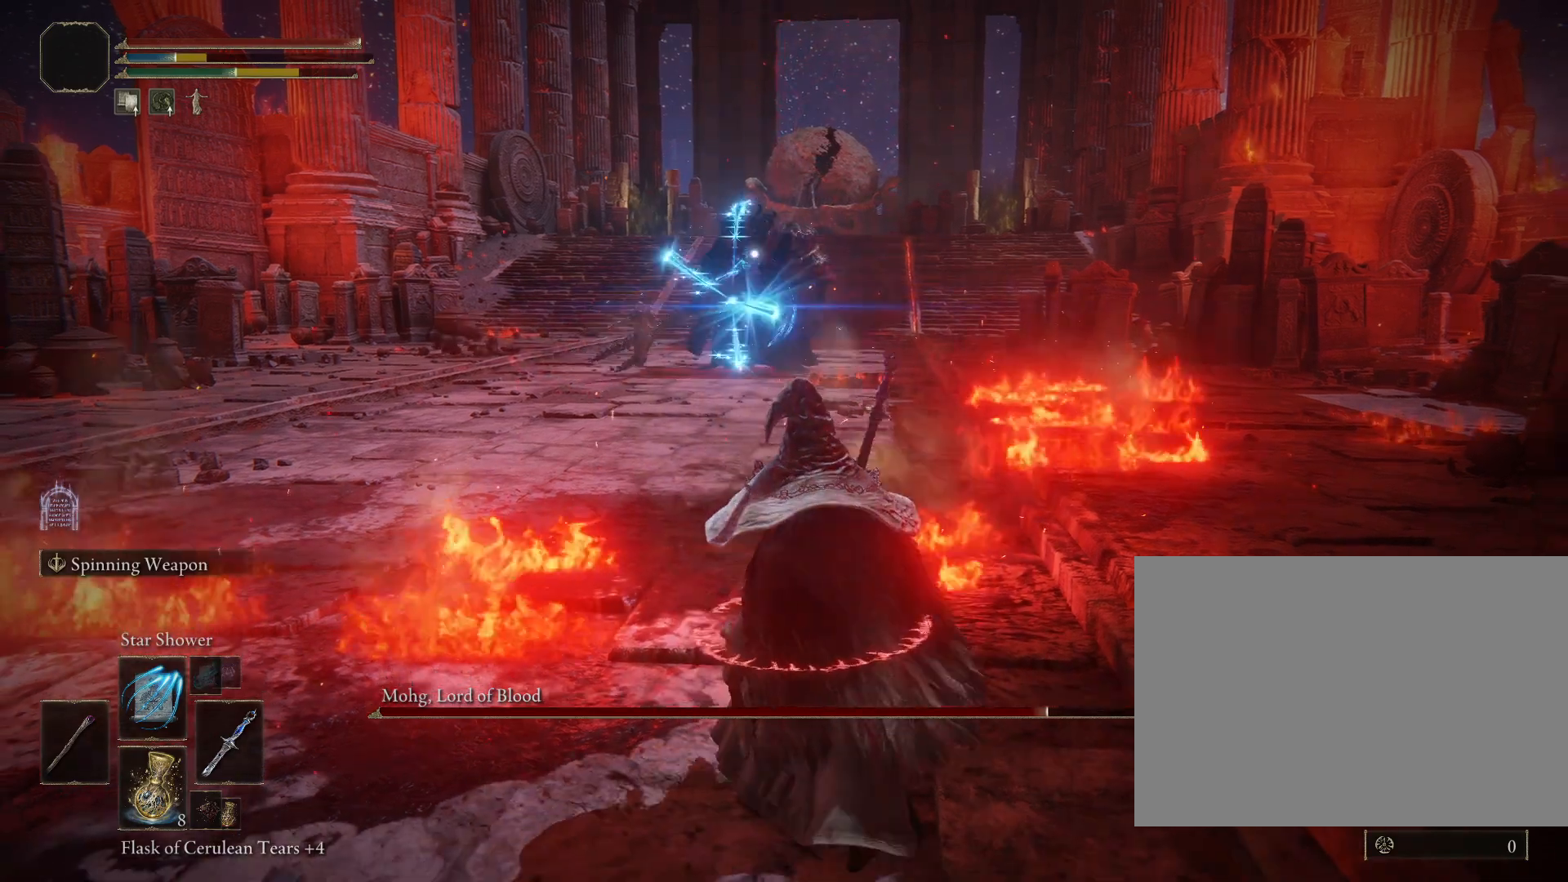
{"buttons": [], "left_stick": "center", "right_stick": "center"}
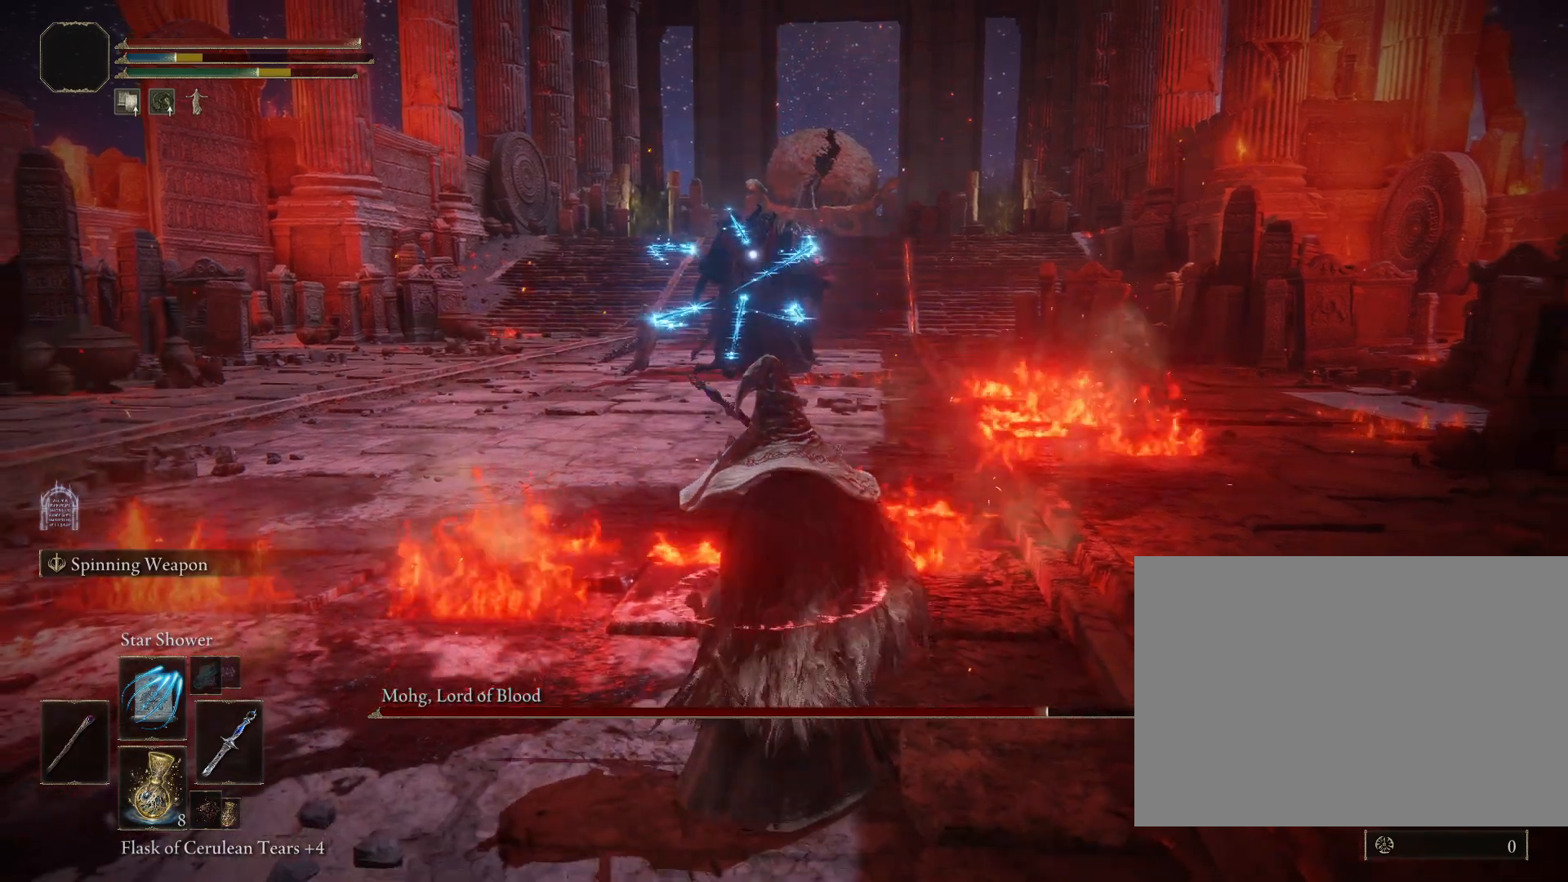
{"buttons": [], "left_stick": "down-left", "right_stick": "center", "events": [[17, "left_stick", "down"], [117, "left_stick", "down-left"], [250, "left_stick", "center"], [300, "left_stick", "down-left"]]}
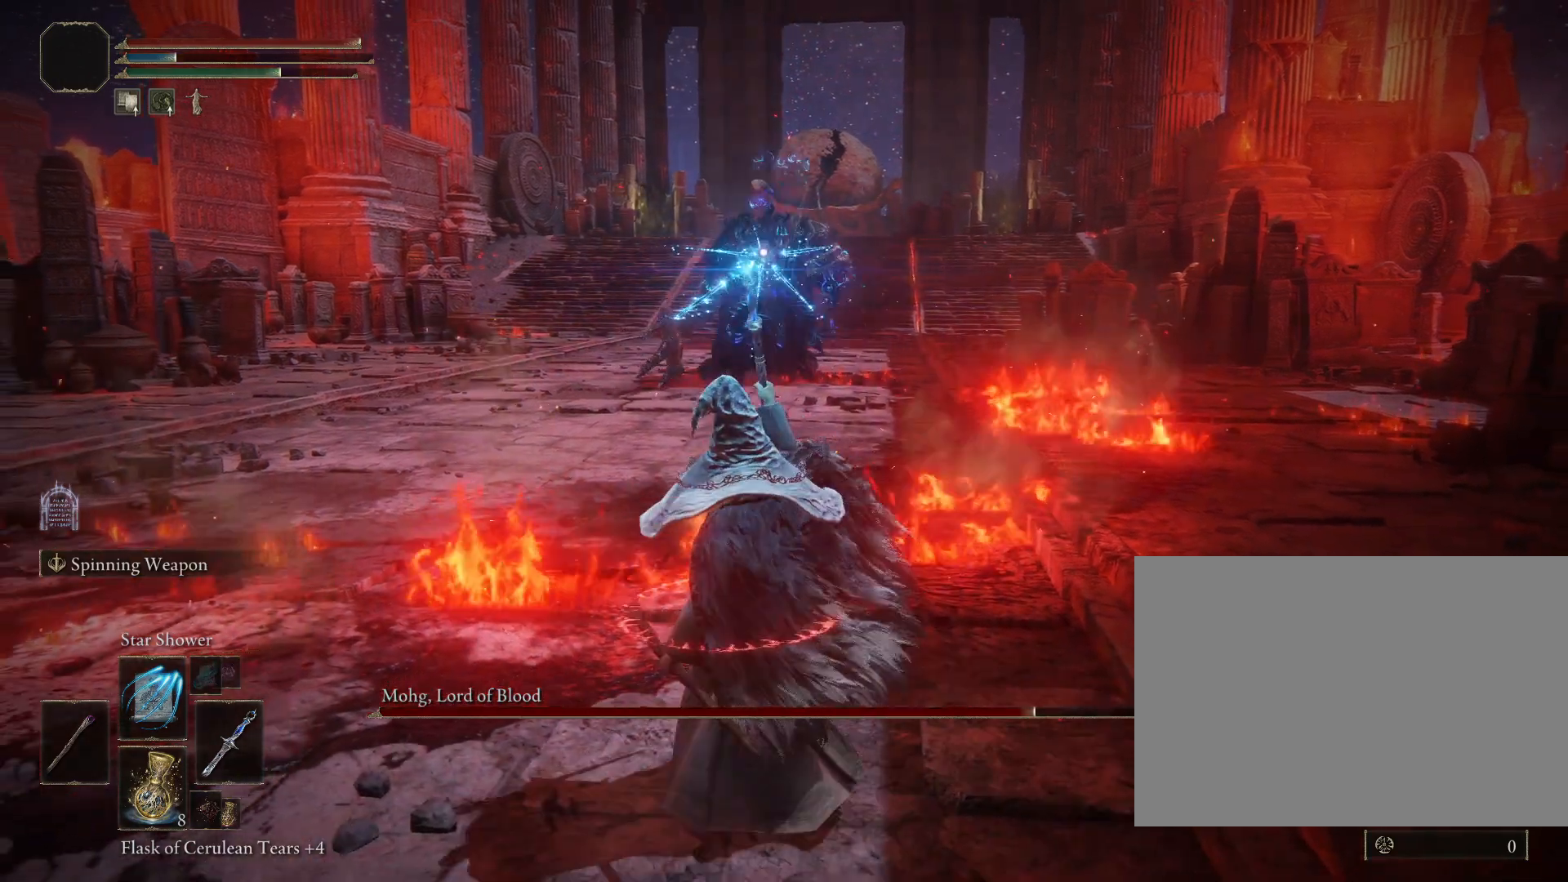
{"buttons": [], "left_stick": "down", "right_stick": "center", "events": [[117, "left_stick", "down"]]}
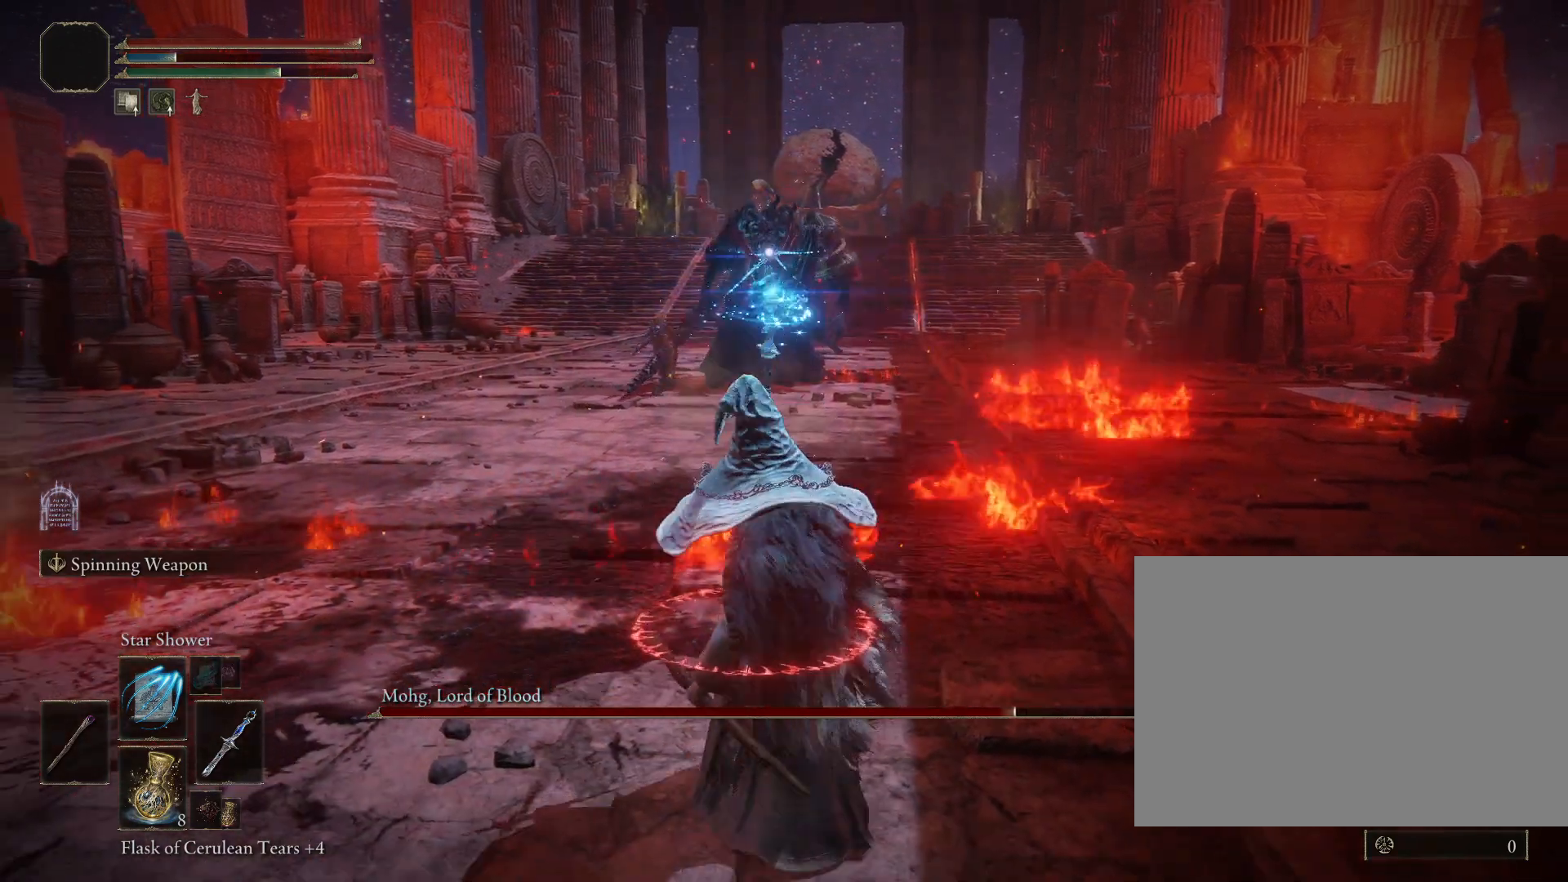
{"buttons": [], "left_stick": "down", "right_stick": "center", "events": []}
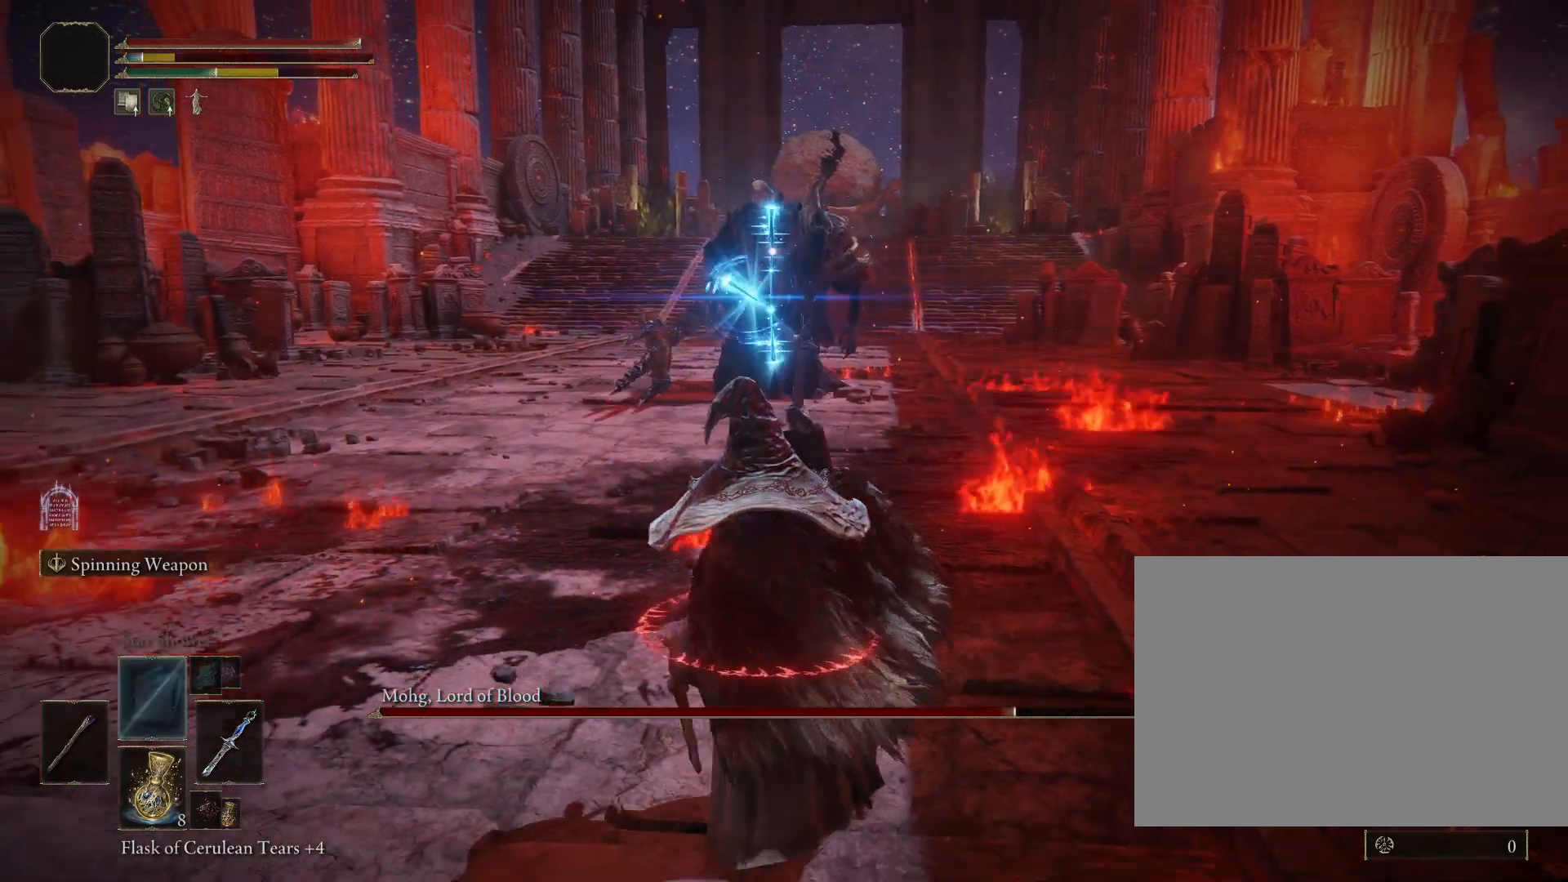
{"buttons": [], "left_stick": "down", "right_stick": "center", "events": [[383, "SQUARE", "down"], [467, "SQUARE", "up"]]}
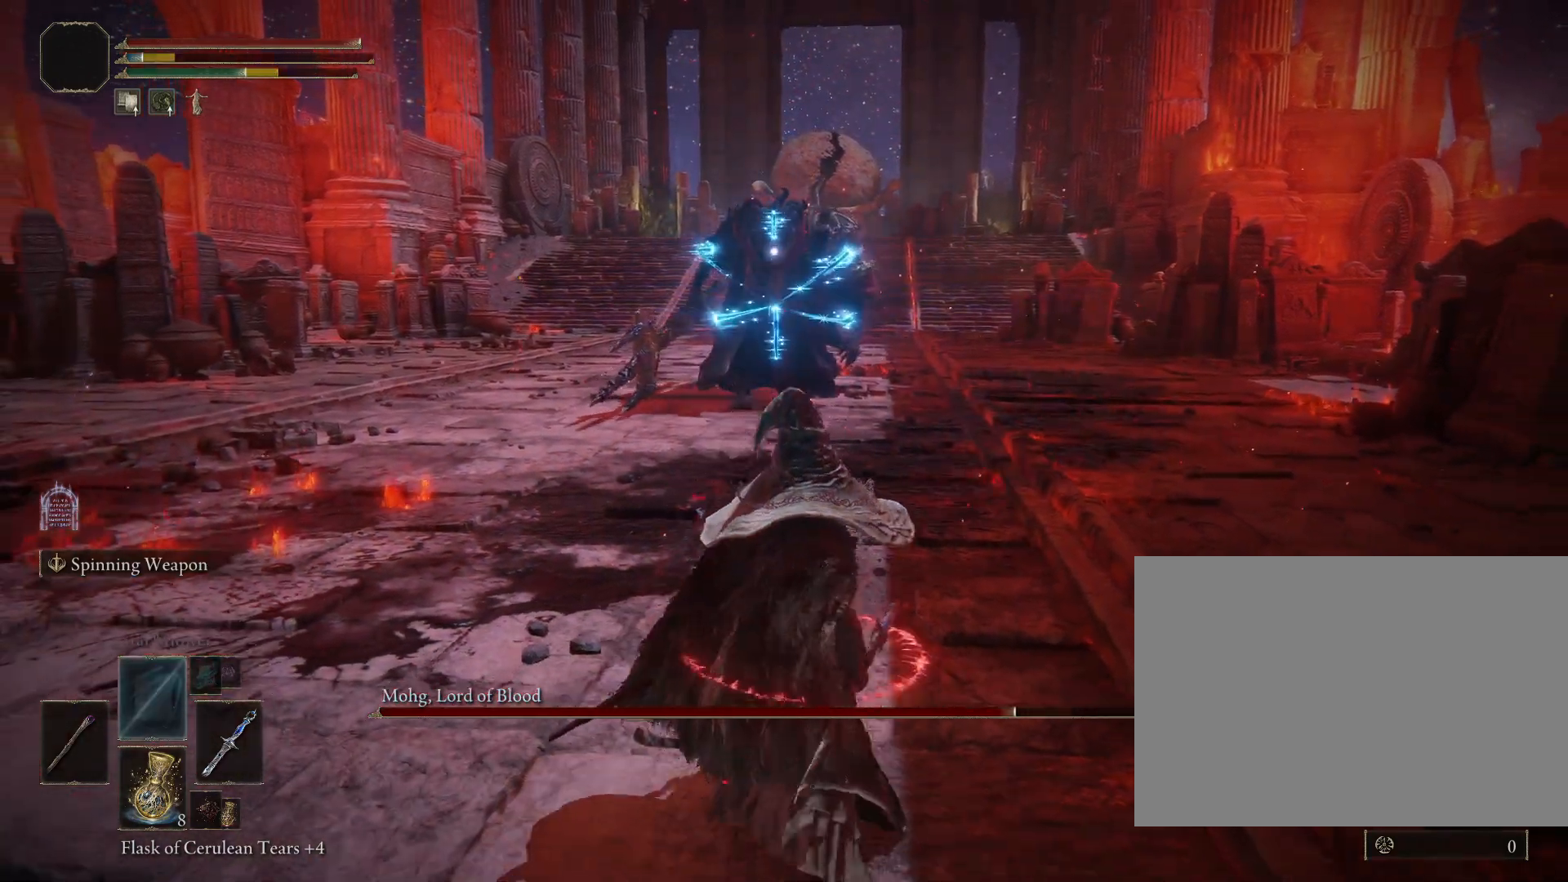
{"buttons": [], "left_stick": "down", "right_stick": "center", "events": []}
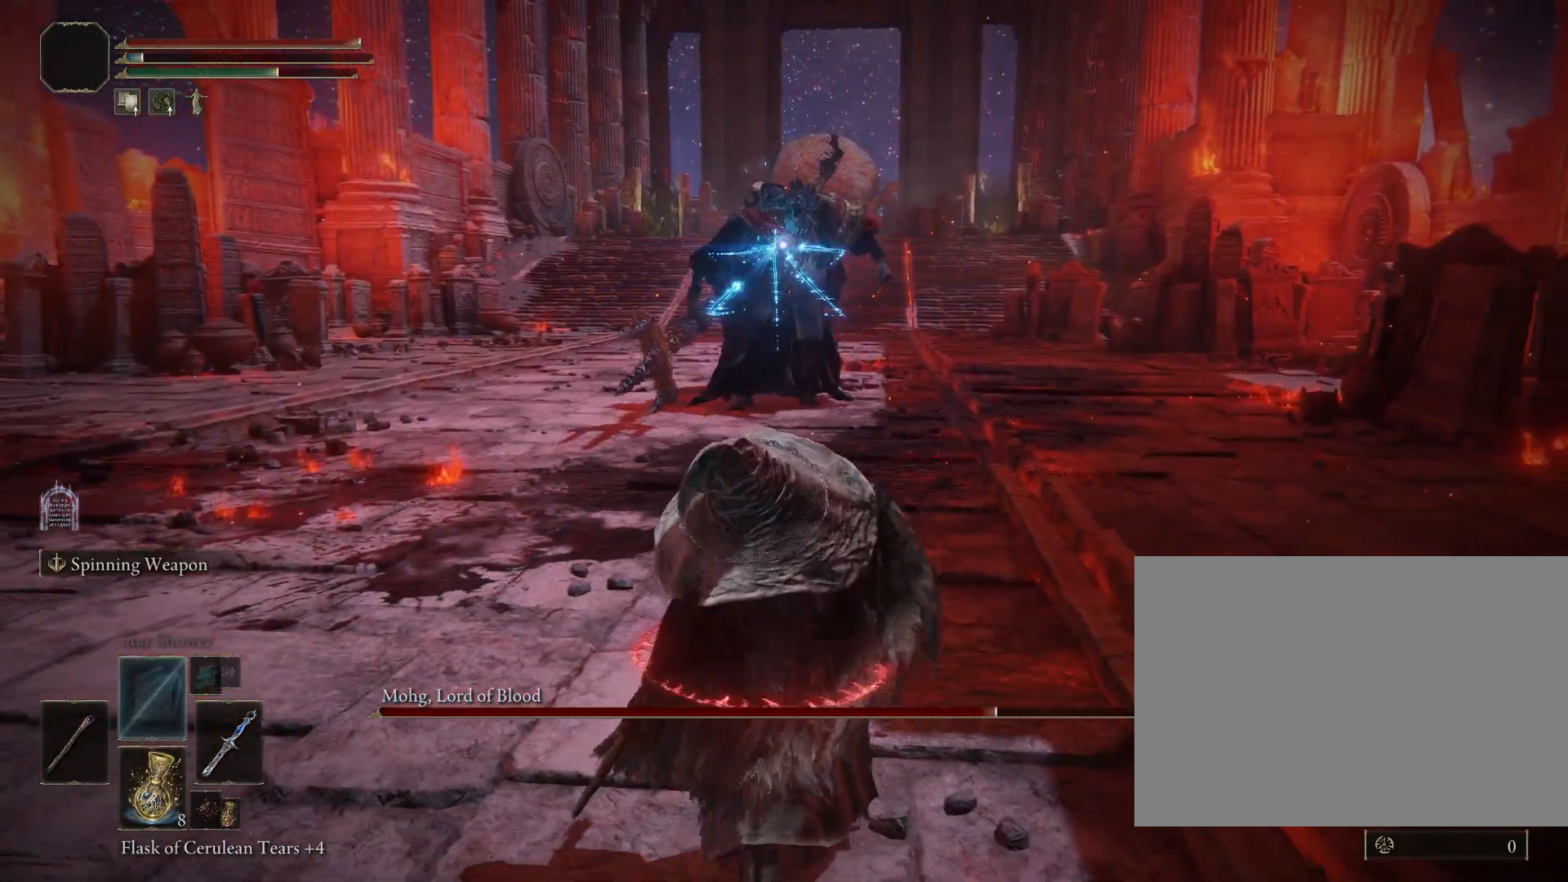
{"buttons": [], "left_stick": "down", "right_stick": "center", "events": []}
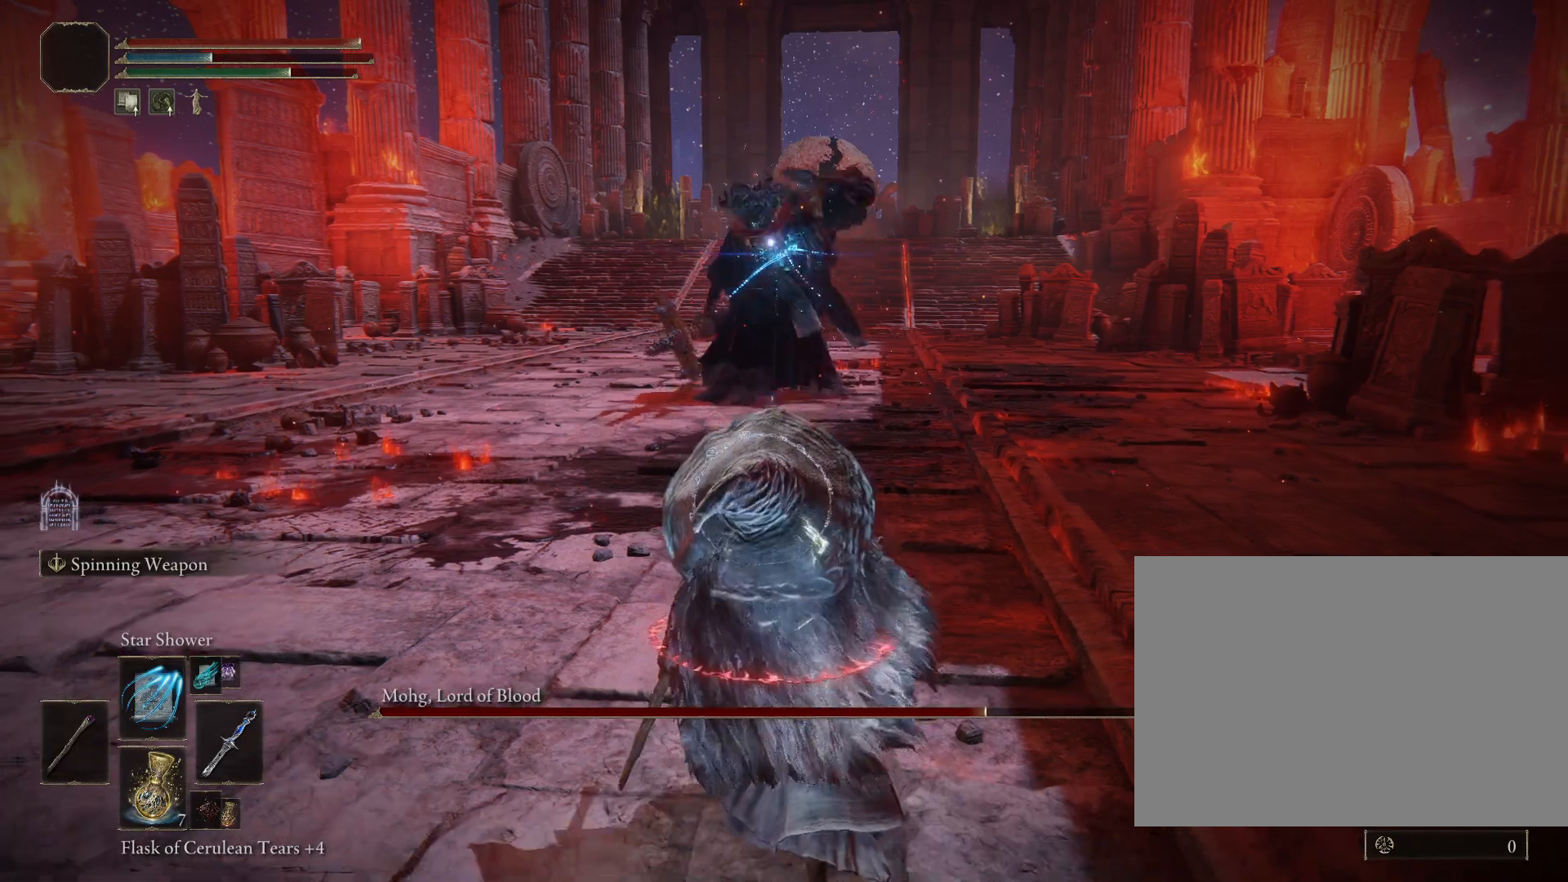
{"buttons": [], "left_stick": "down", "right_stick": "center", "events": []}
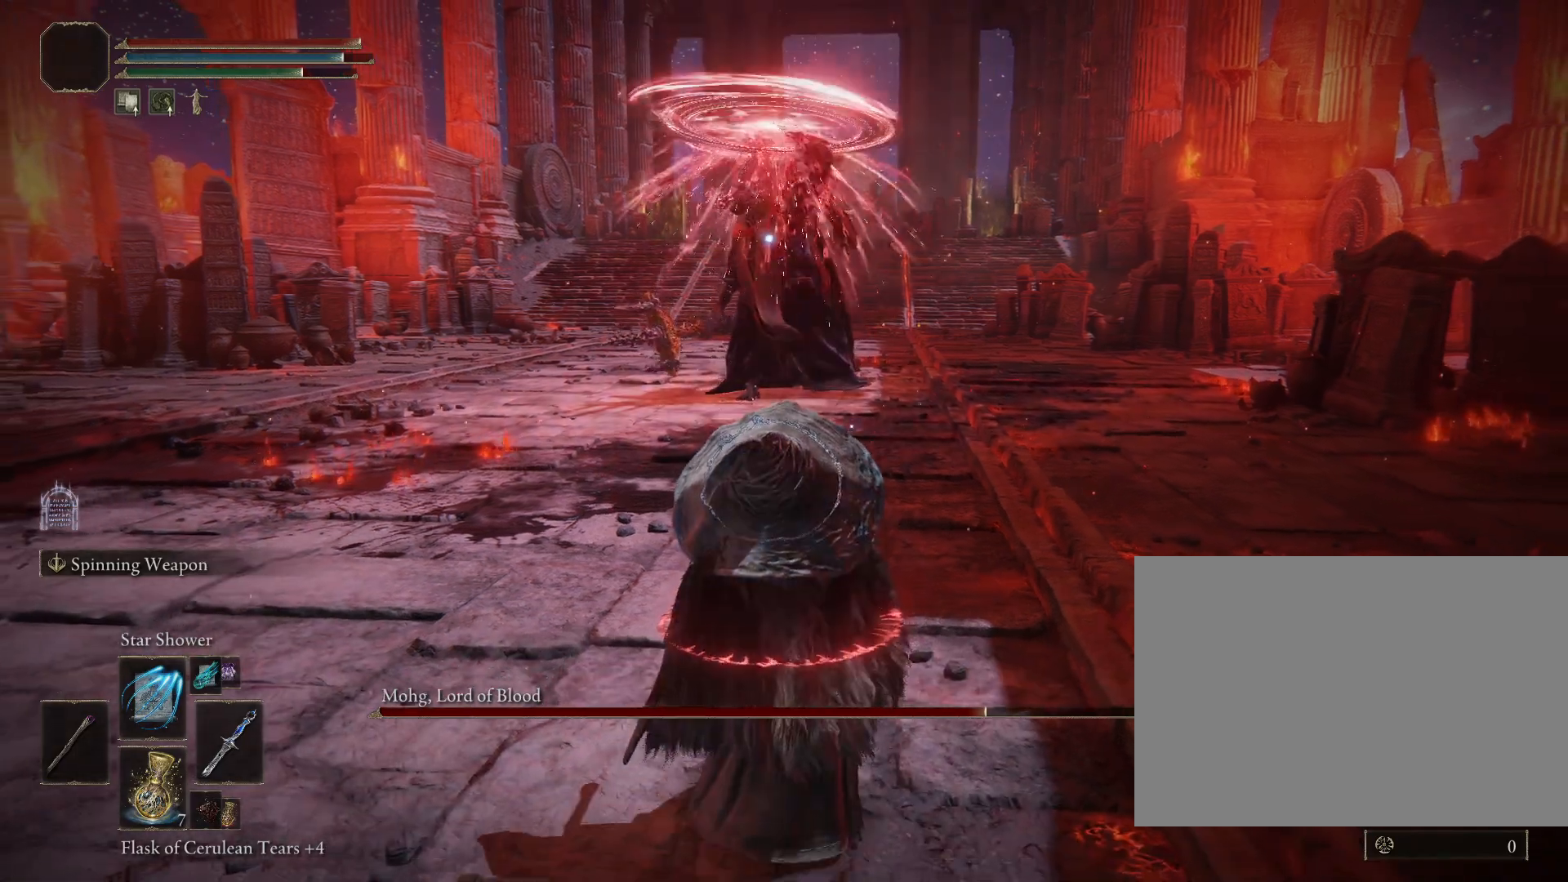
{"buttons": [], "left_stick": "down", "right_stick": "center", "events": []}
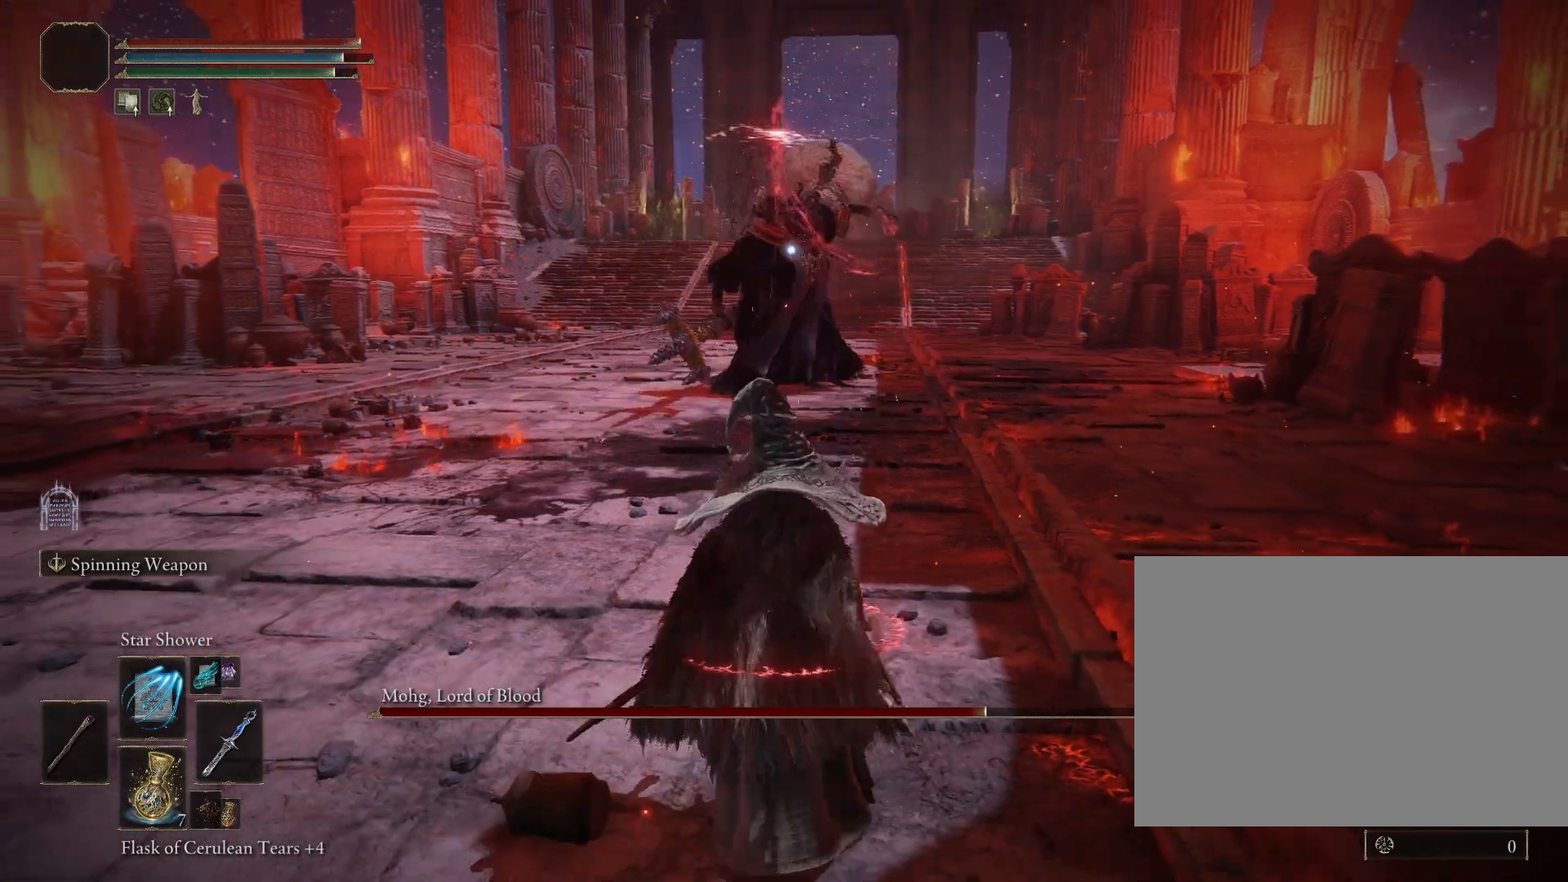
{"buttons": [], "left_stick": "down", "right_stick": "center", "events": []}
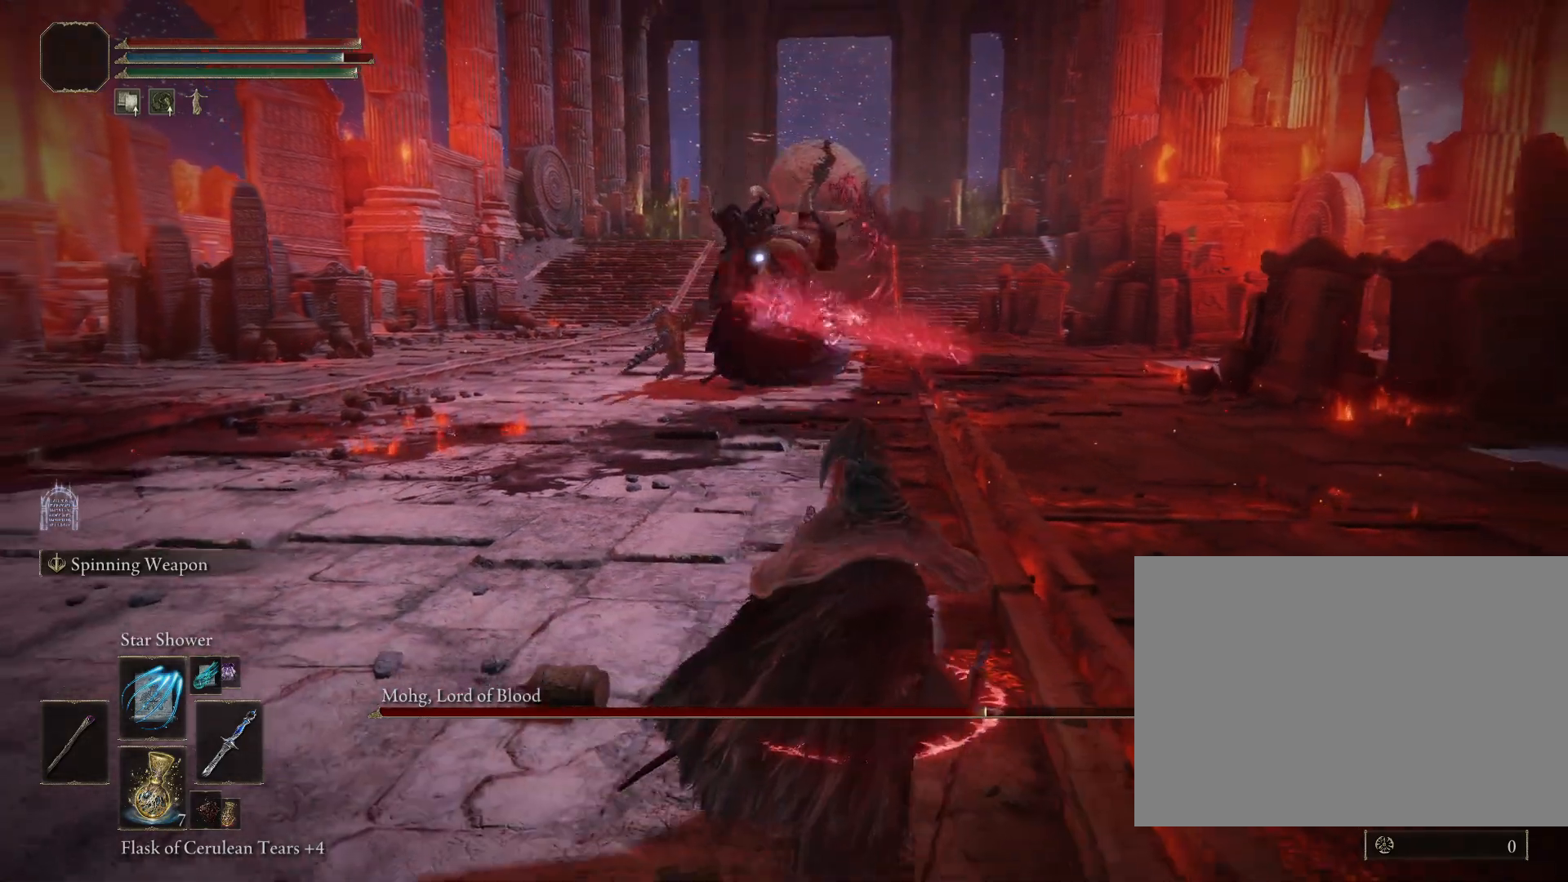
{"buttons": [], "left_stick": "down", "right_stick": "center", "events": []}
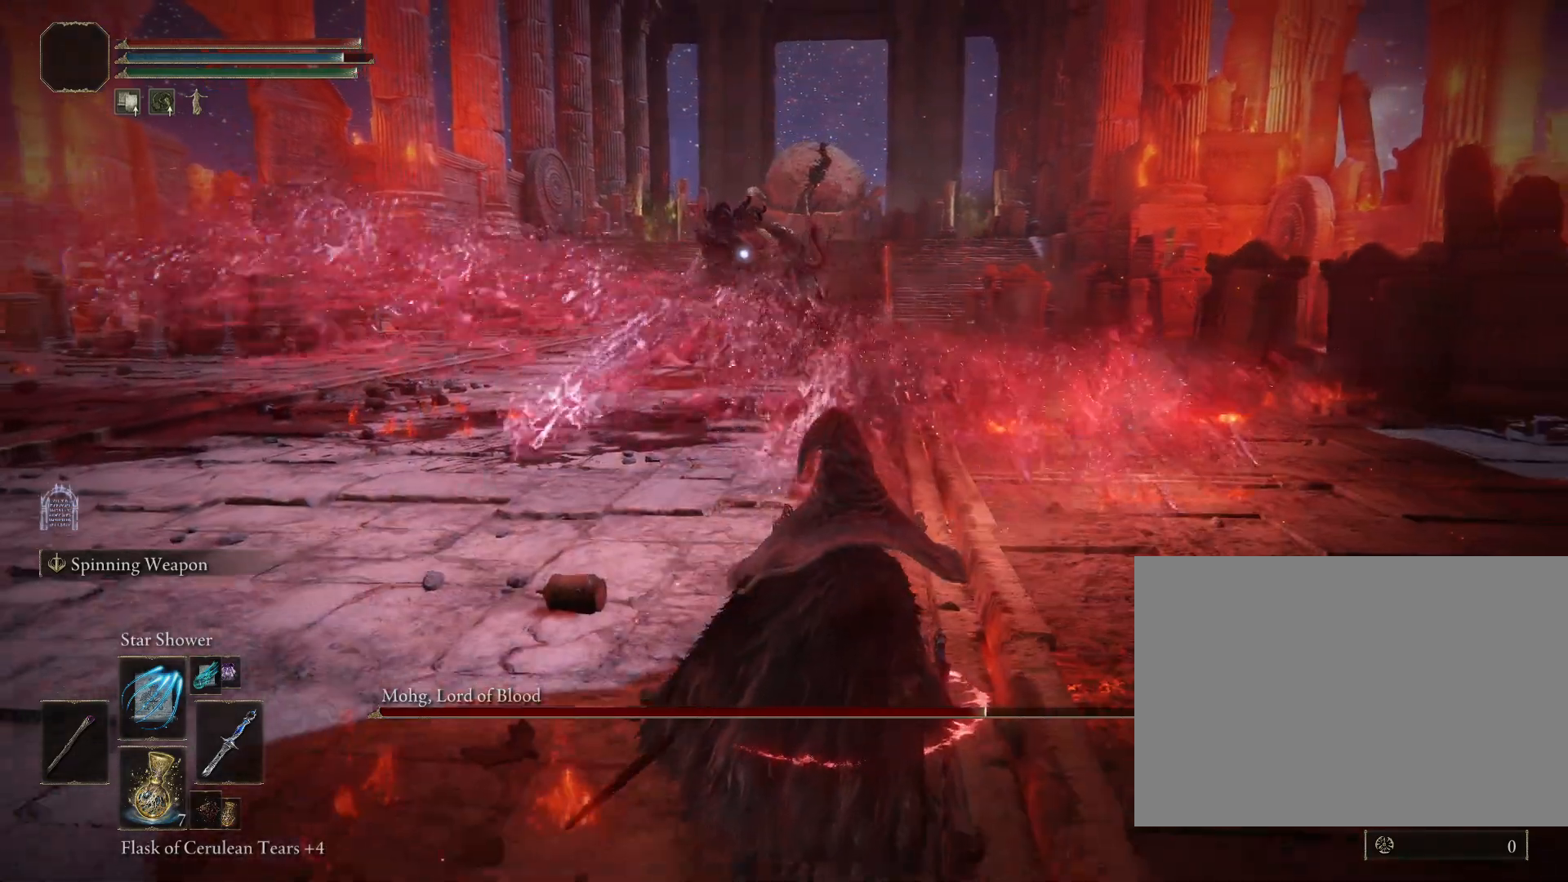
{"buttons": [], "left_stick": "right", "right_stick": "center", "events": [[67, "R1", "down"], [167, "R1", "up"], [183, "left_stick", "down-right"], [467, "left_stick", "right"]]}
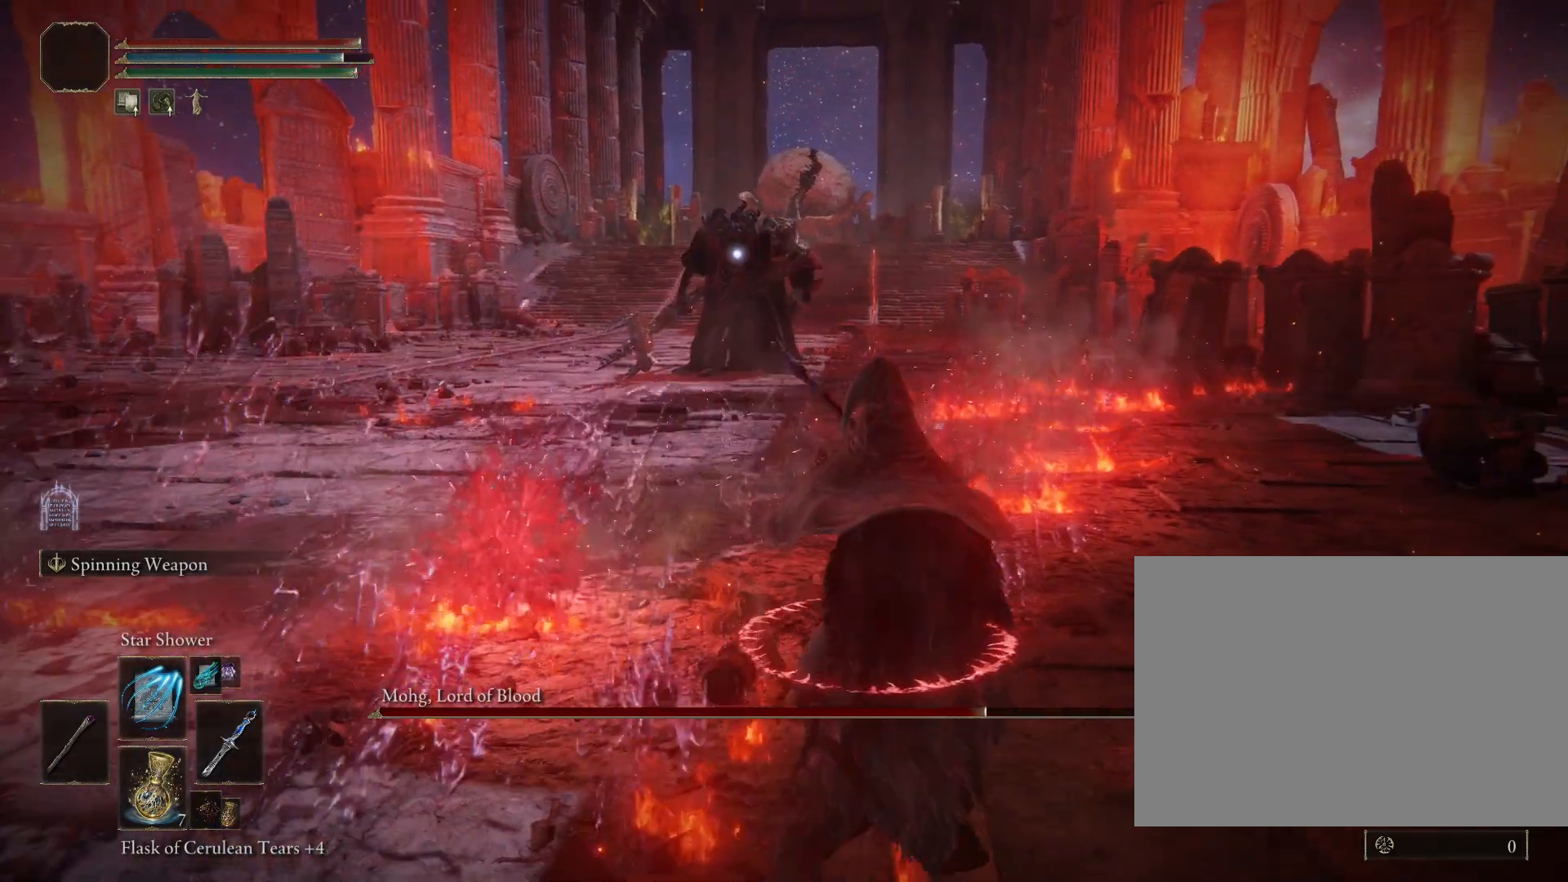
{"buttons": [], "left_stick": "up", "right_stick": "center", "events": [[133, "left_stick", "down-right"], [450, "left_stick", "up"]]}
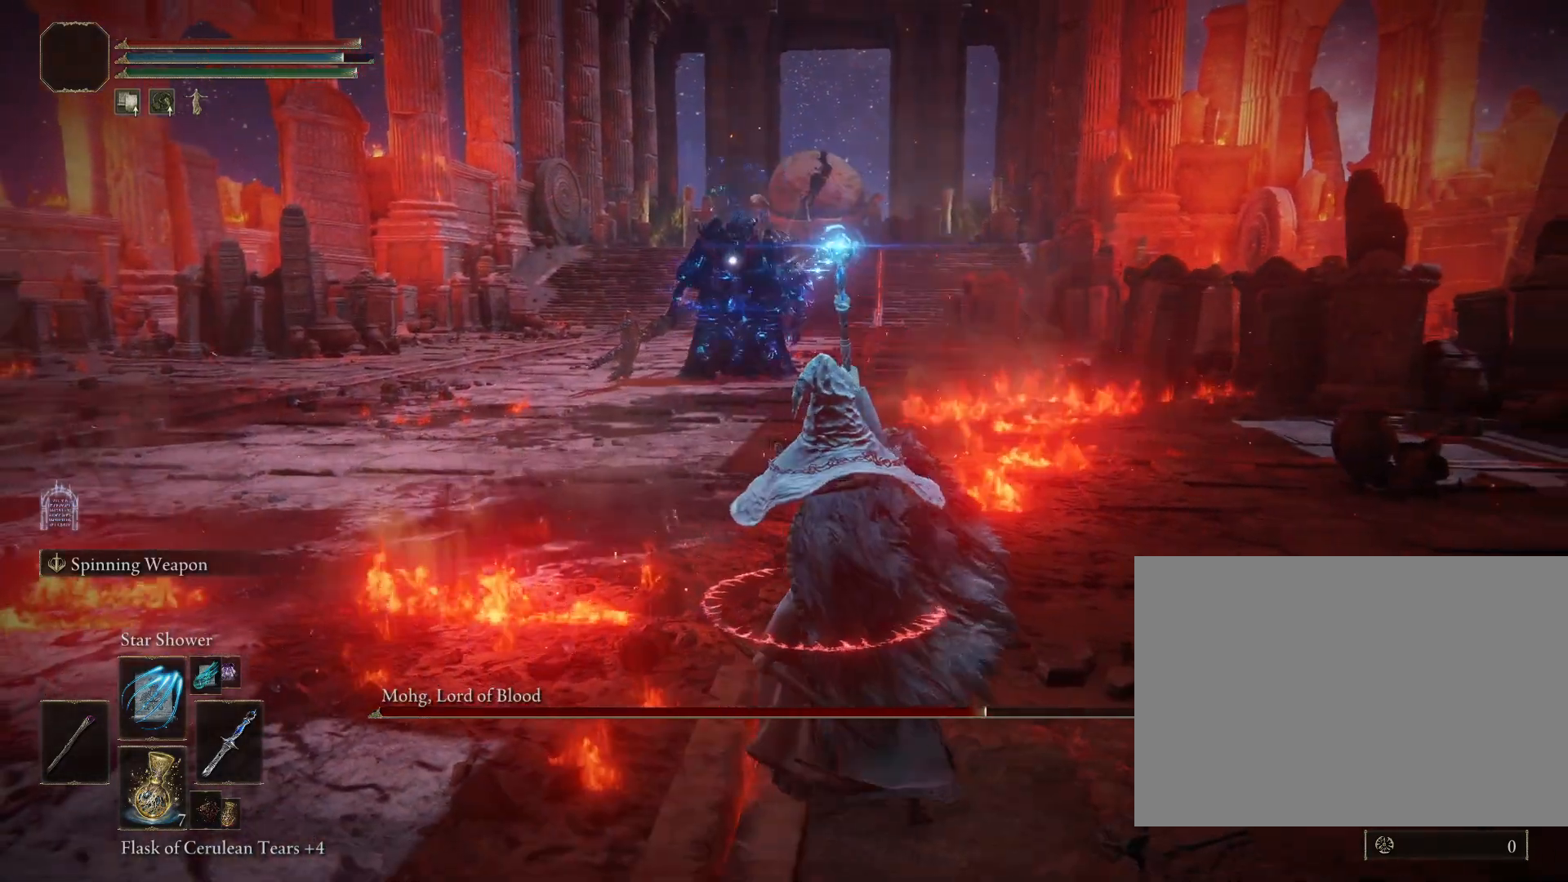
{"buttons": [], "left_stick": "down-left", "right_stick": "center", "events": [[133, "left_stick", "up-left"], [233, "left_stick", "left"], [483, "left_stick", "down-left"]]}
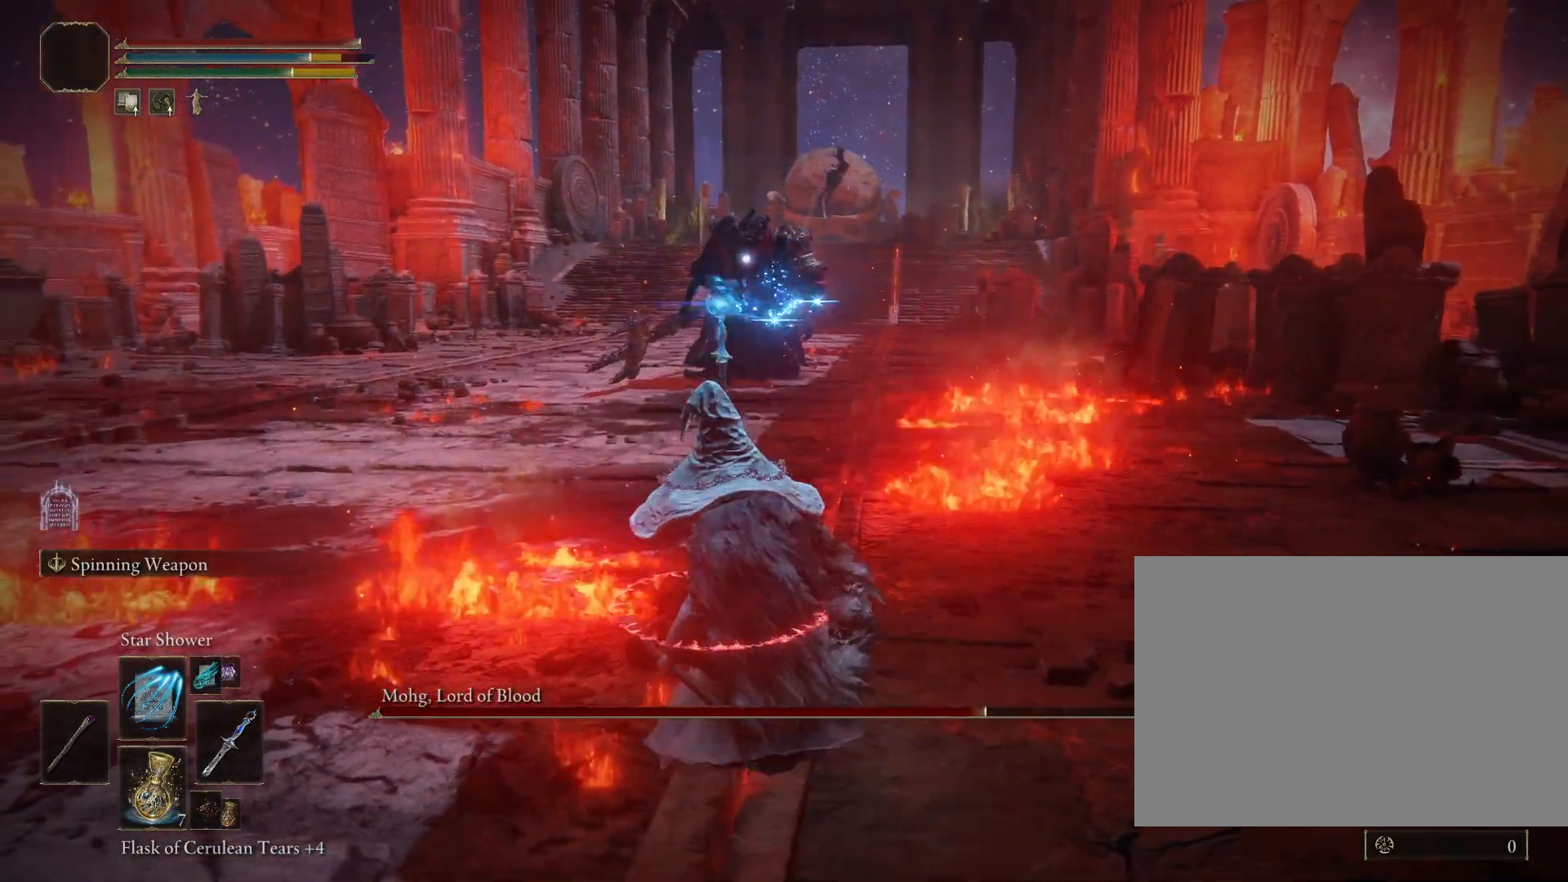
{"buttons": ["R1"], "left_stick": "down-left", "right_stick": "center", "events": [[433, "R1", "down"]]}
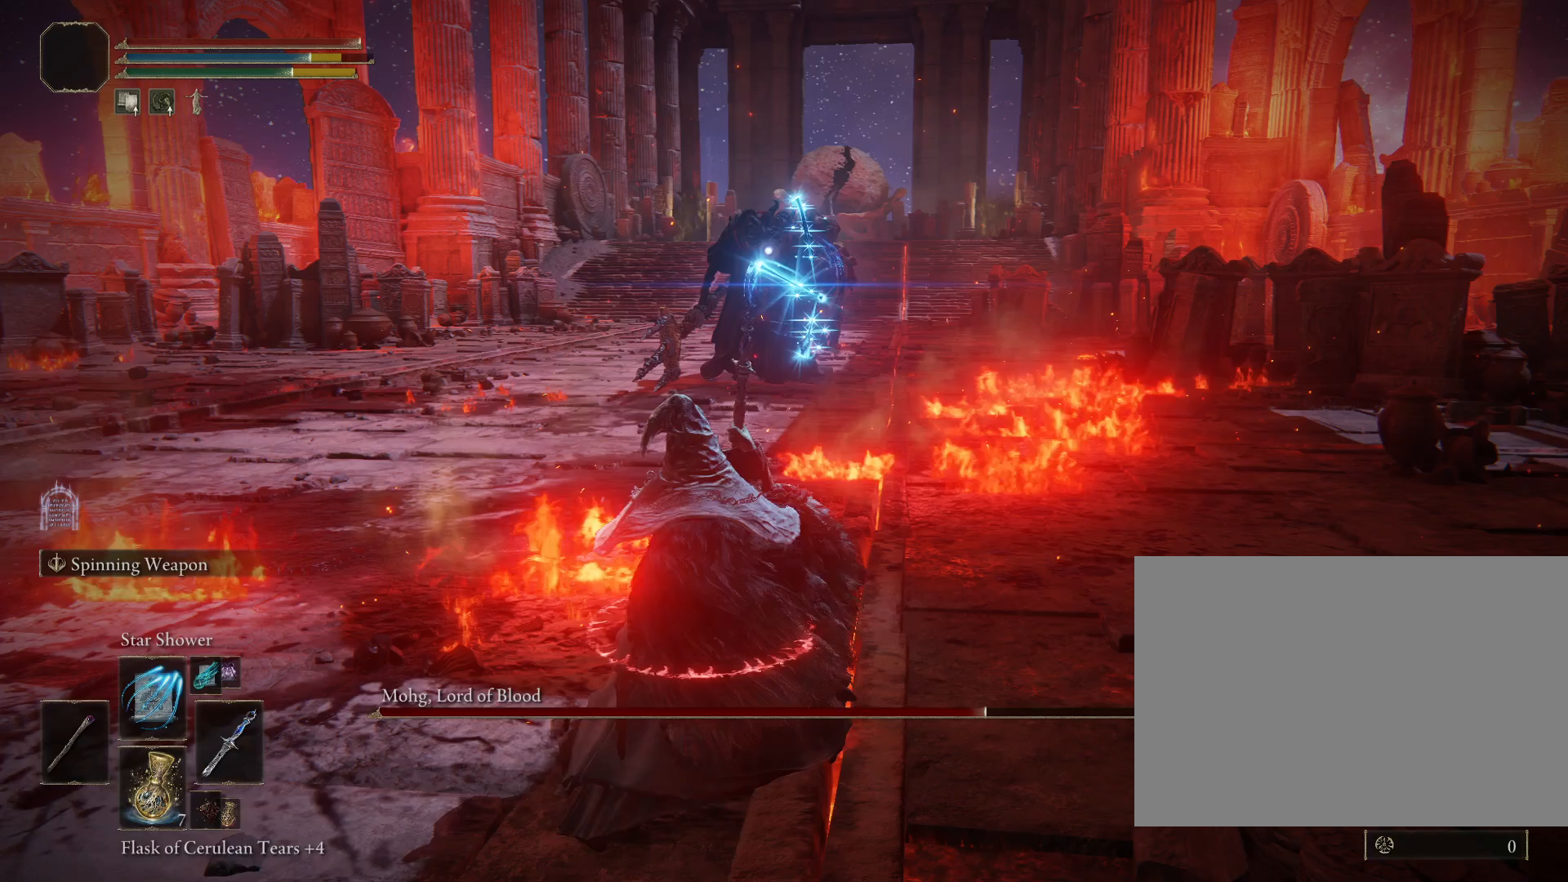
{"buttons": [], "left_stick": "up-right", "right_stick": "center"}
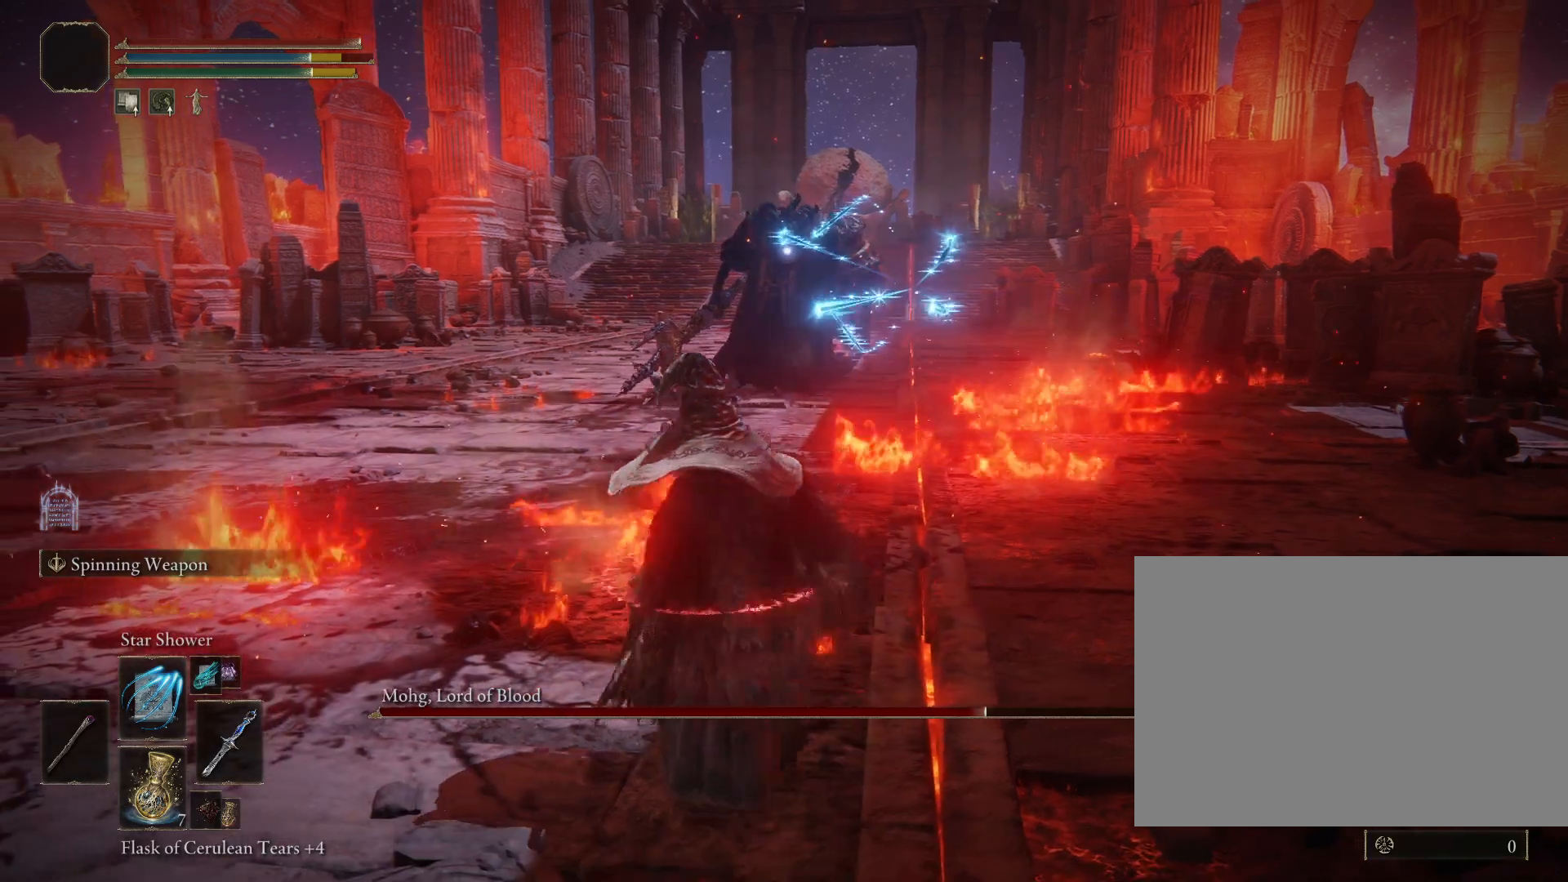
{"buttons": [], "left_stick": "down", "right_stick": "center", "events": [[117, "left_stick", "down-right"], [283, "left_stick", "down"]]}
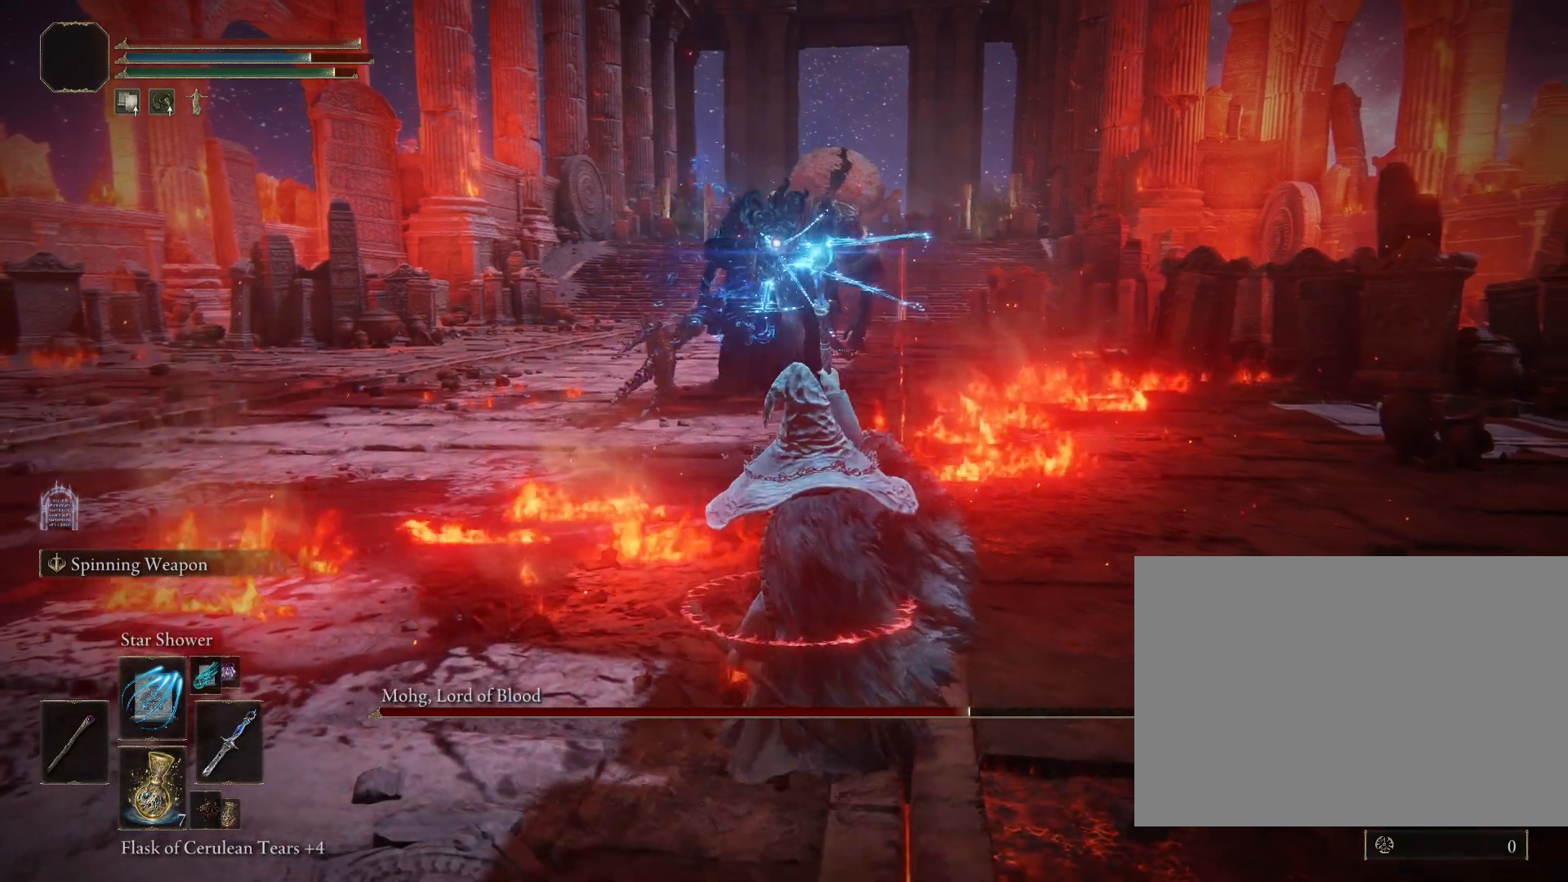
{"buttons": [], "left_stick": "down", "right_stick": "center", "events": []}